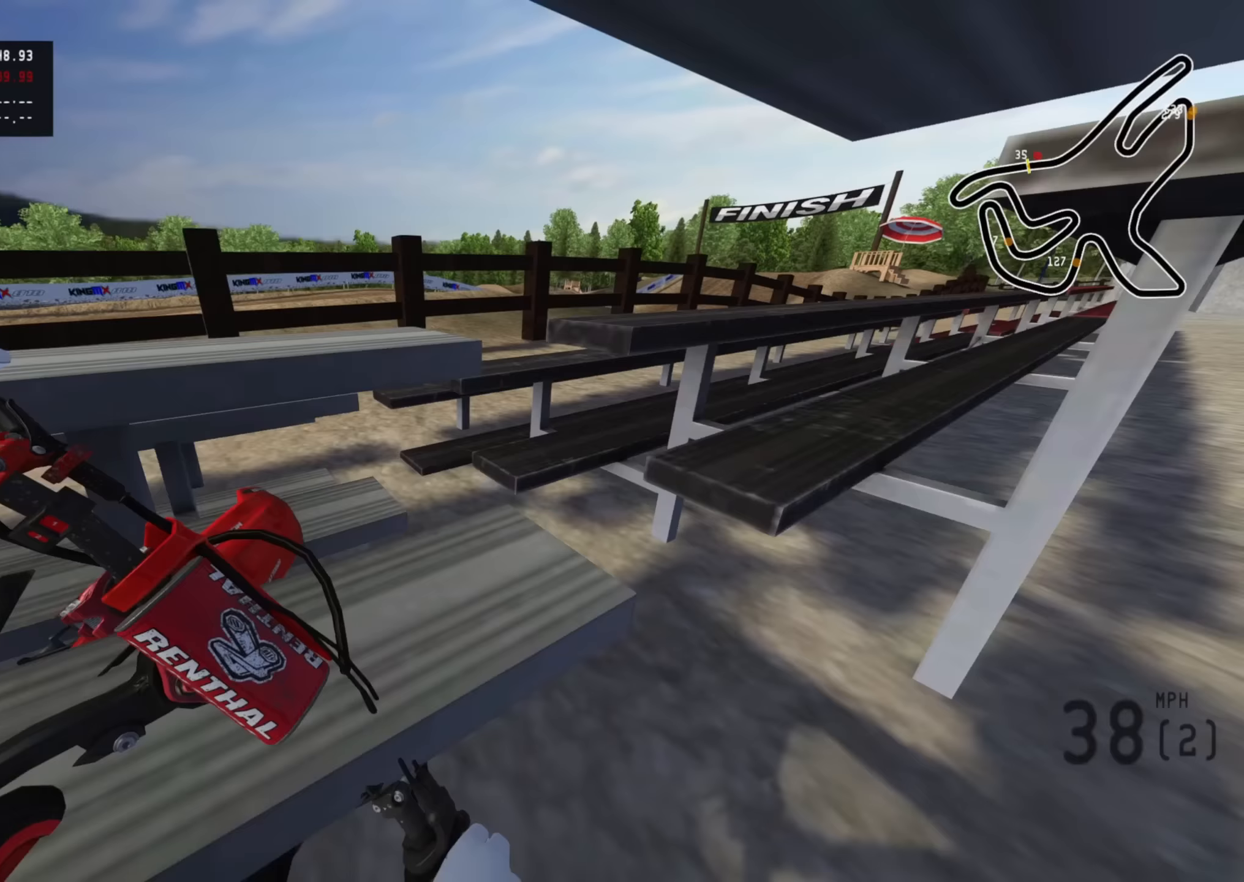
Gameplay with a controller (PlayStation layout); each line is a JSON object with the inputs held at the frame after it (dt_ms = milliseconds from this image to that frame). "events" lists button and stick changes between this image and that frame as [ms after this image, input, new state], when the widget could be followed in between.
{"dt_ms": 133, "buttons": ["R2", "R3"], "left_stick": "up-right", "right_stick": "left", "events": []}
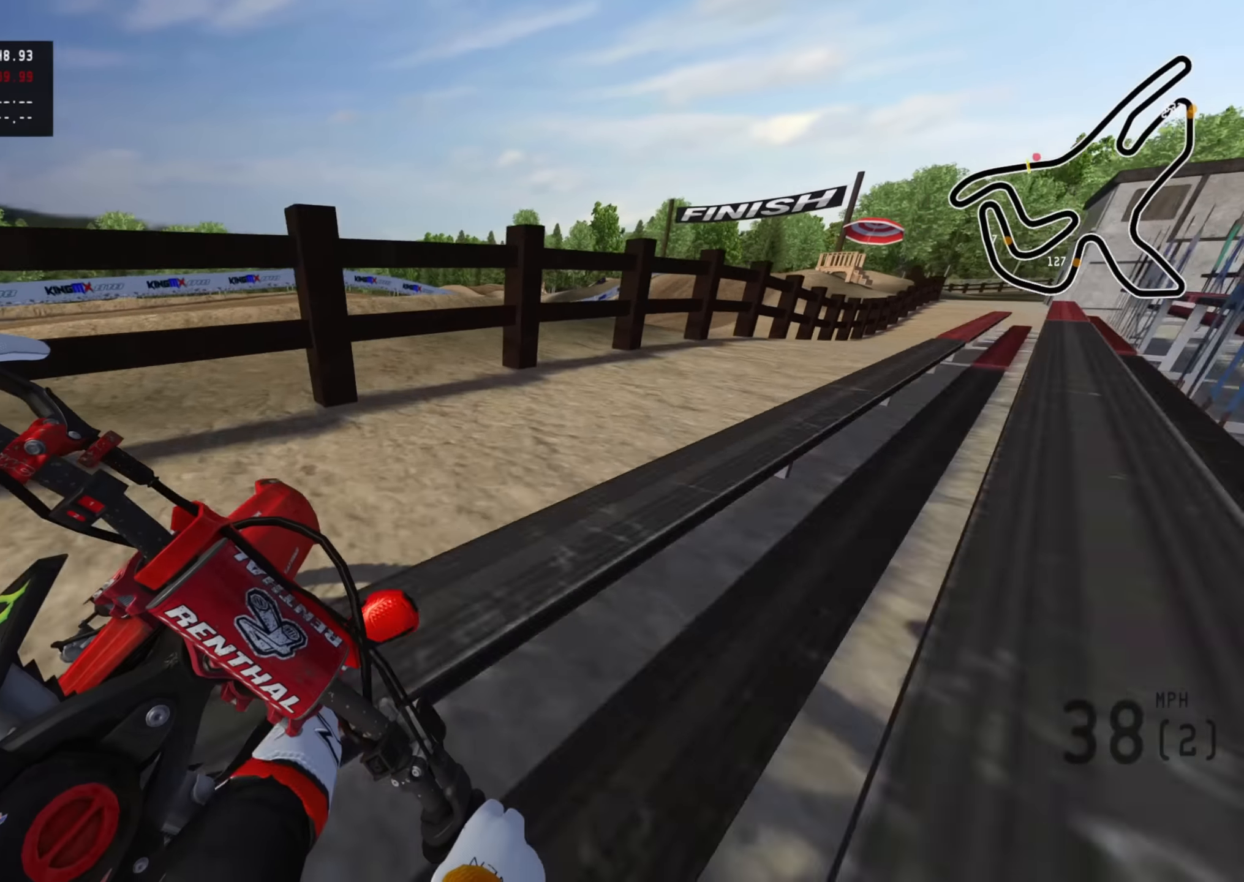
{"dt_ms": 500, "buttons": ["R2", "R3"], "left_stick": "up", "right_stick": "left", "events": [[450, "left_stick", "up"]]}
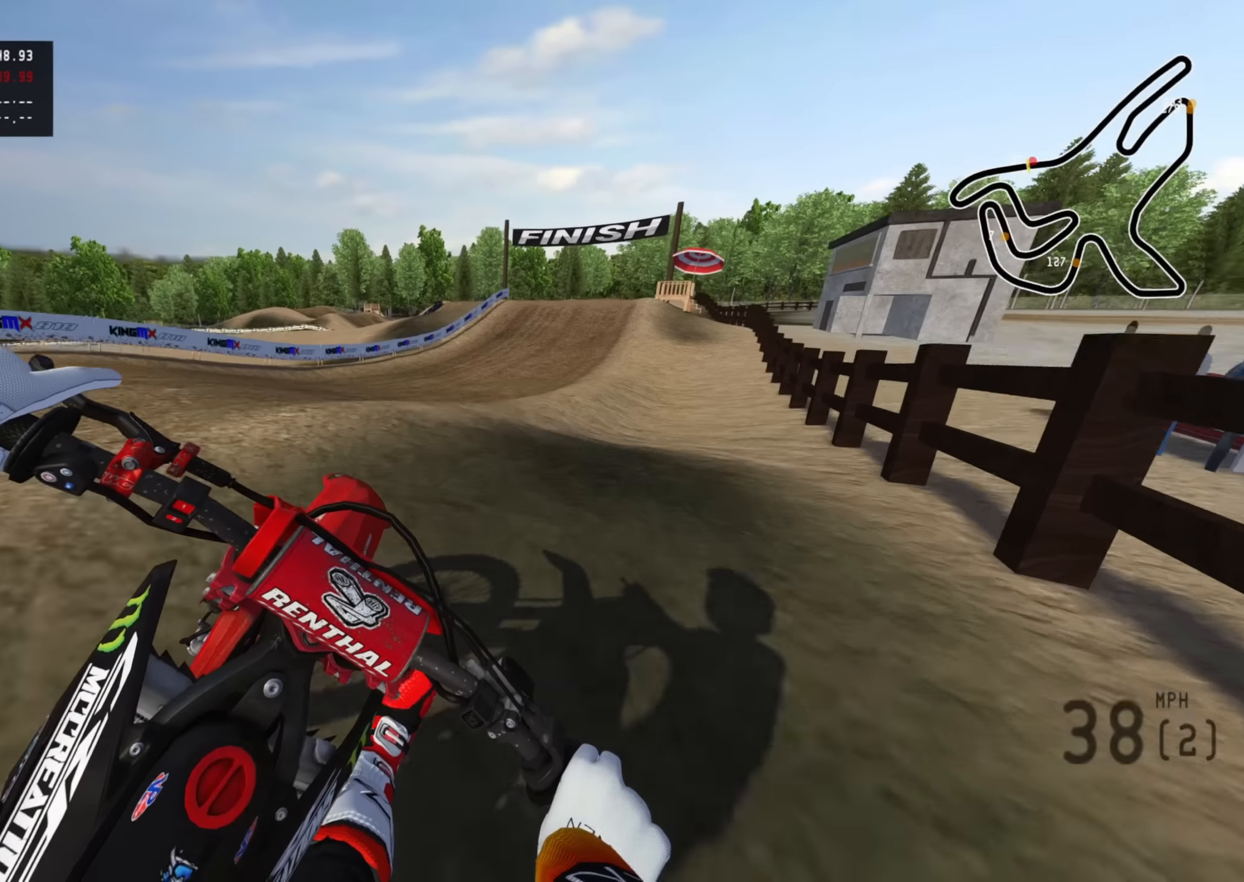
{"dt_ms": 500, "buttons": ["R2", "R3"], "left_stick": "up", "right_stick": "left", "events": [[134, "TRIANGLE", "down"], [250, "TRIANGLE", "up"]]}
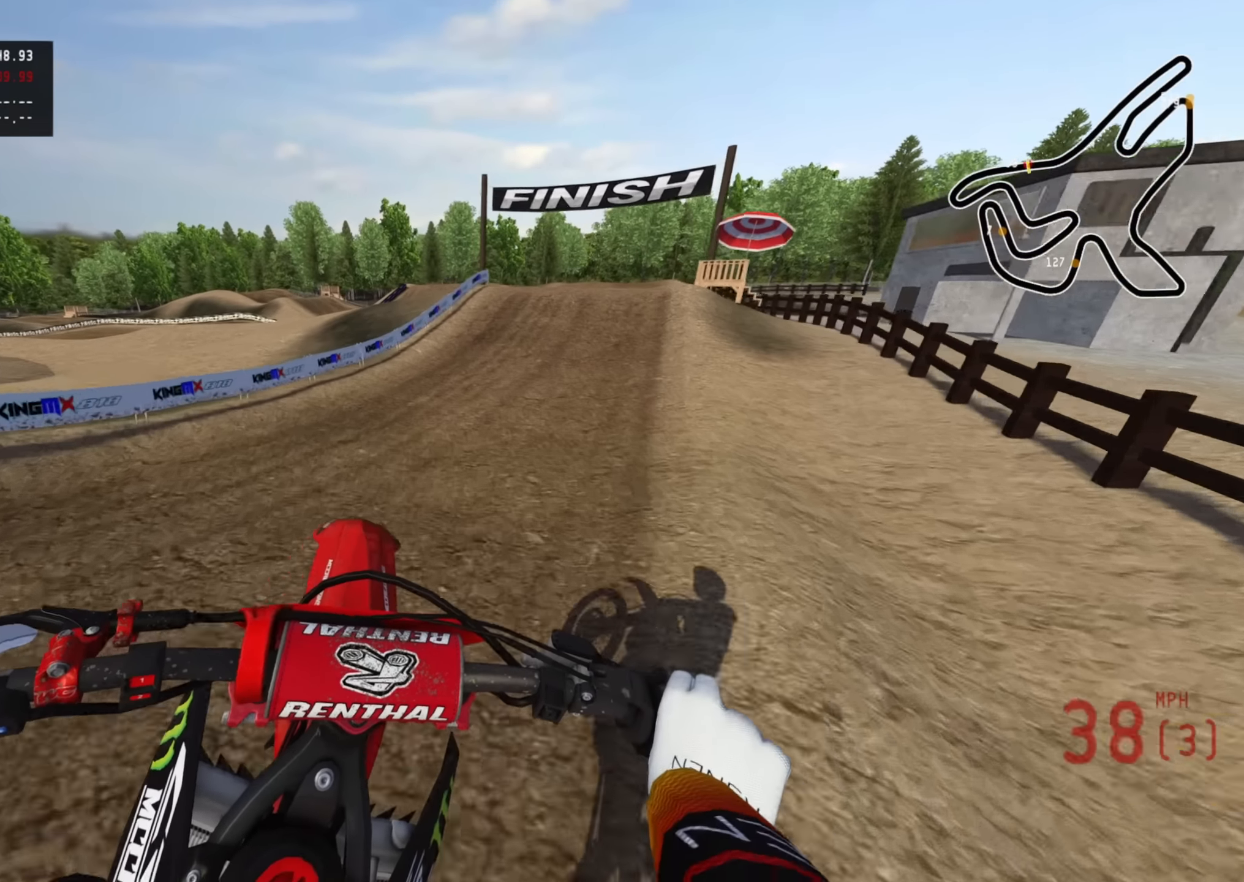
{"dt_ms": 500, "buttons": ["R2"], "left_stick": "up", "right_stick": "center", "events": [[200, "right_stick", "center"], [250, "R3", "up"], [300, "R2", "up"], [400, "R2", "down"]]}
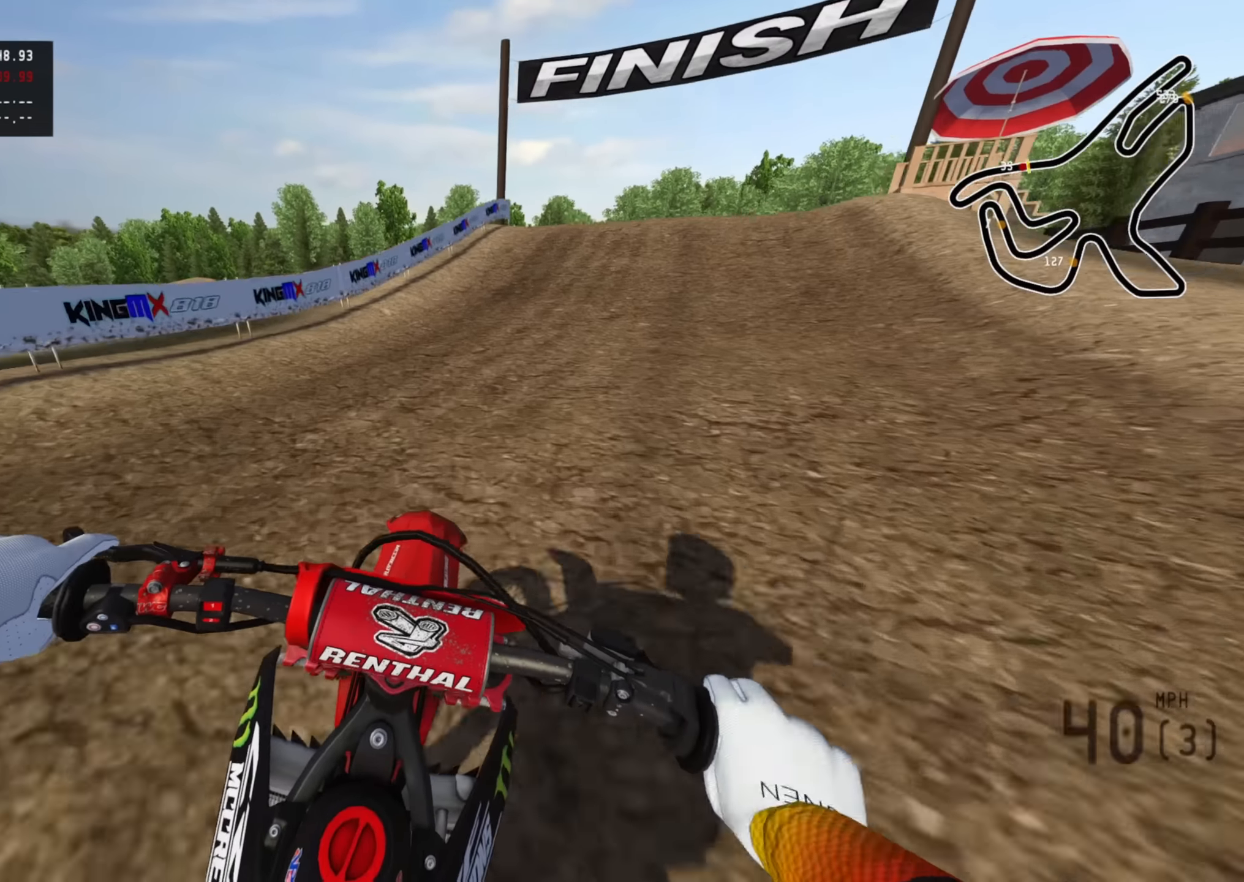
{"dt_ms": 500, "buttons": ["R2"], "left_stick": "up", "right_stick": "center", "events": [[50, "R3", "down"], [434, "R3", "up"]]}
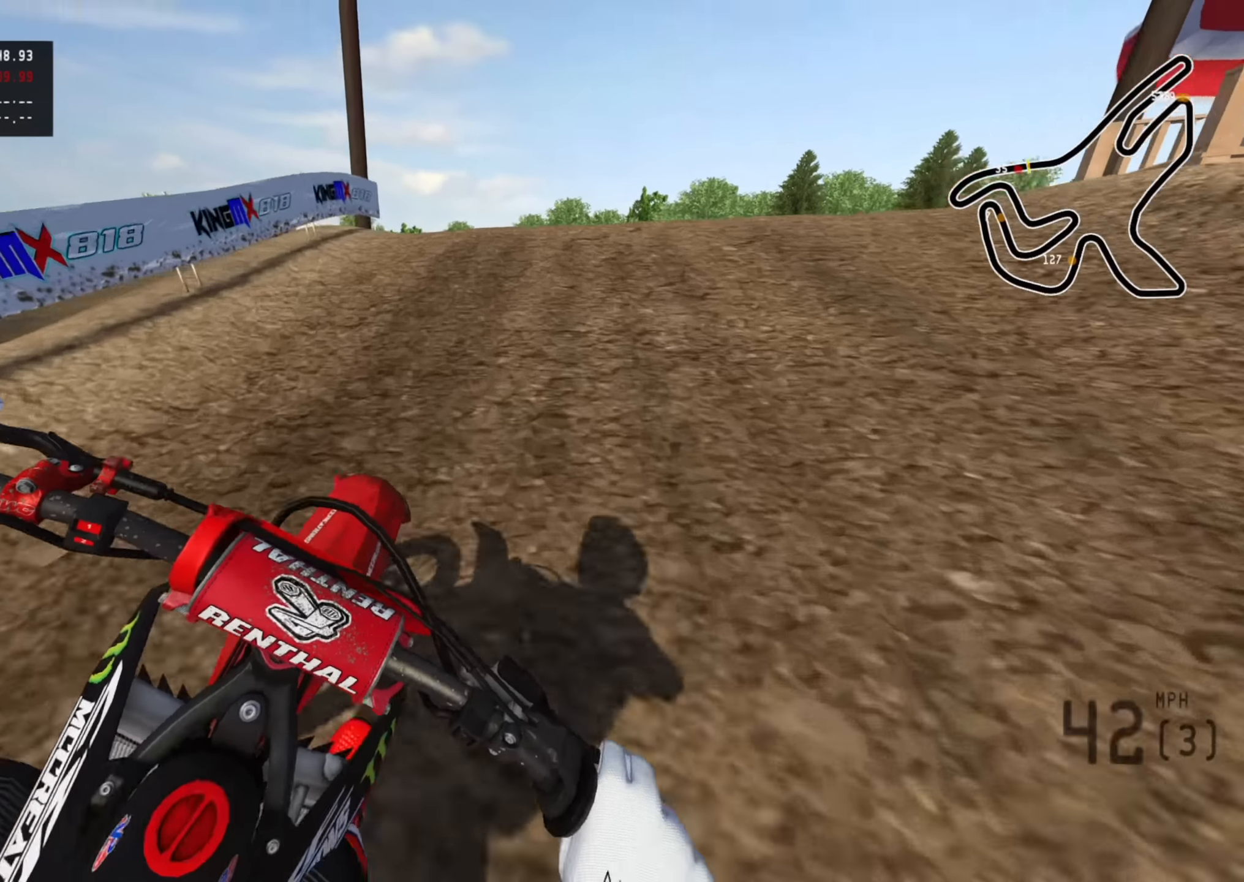
{"dt_ms": 500, "buttons": ["R3"], "left_stick": "up", "right_stick": "down-left", "events": [[117, "right_stick", "up"], [300, "R3", "down"], [434, "R2", "up"], [434, "right_stick", "down-left"]]}
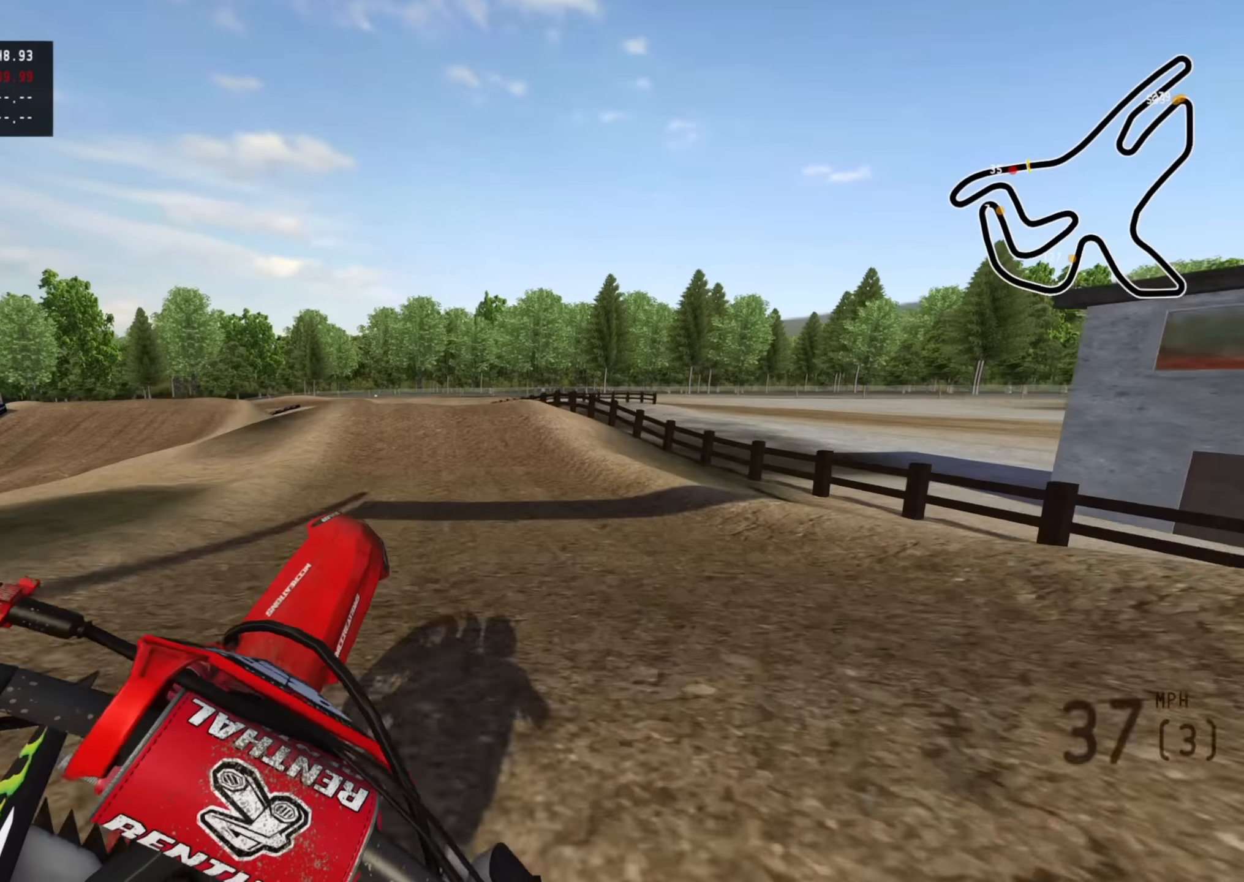
{"dt_ms": 500, "buttons": [], "left_stick": "up-left", "right_stick": "down", "events": [[50, "R3", "up"], [134, "right_stick", "down"], [334, "R2", "down"], [384, "R2", "up"], [384, "left_stick", "up-left"]]}
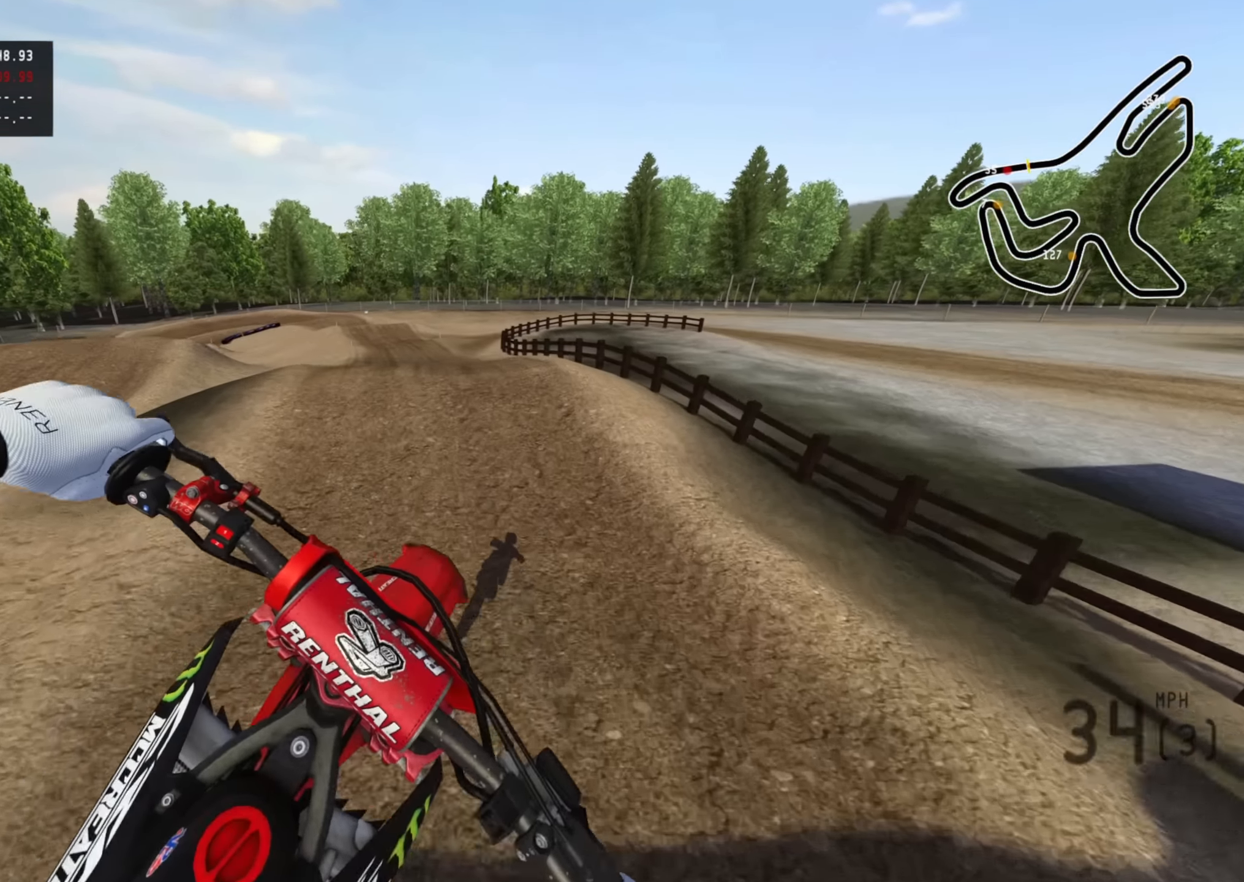
{"dt_ms": 500, "buttons": [], "left_stick": "left", "right_stick": "center", "events": [[34, "left_stick", "center"], [50, "right_stick", "center"], [217, "R2", "down"], [267, "SQUARE", "down"], [334, "left_stick", "left"], [367, "SQUARE", "up"], [434, "R2", "up"]]}
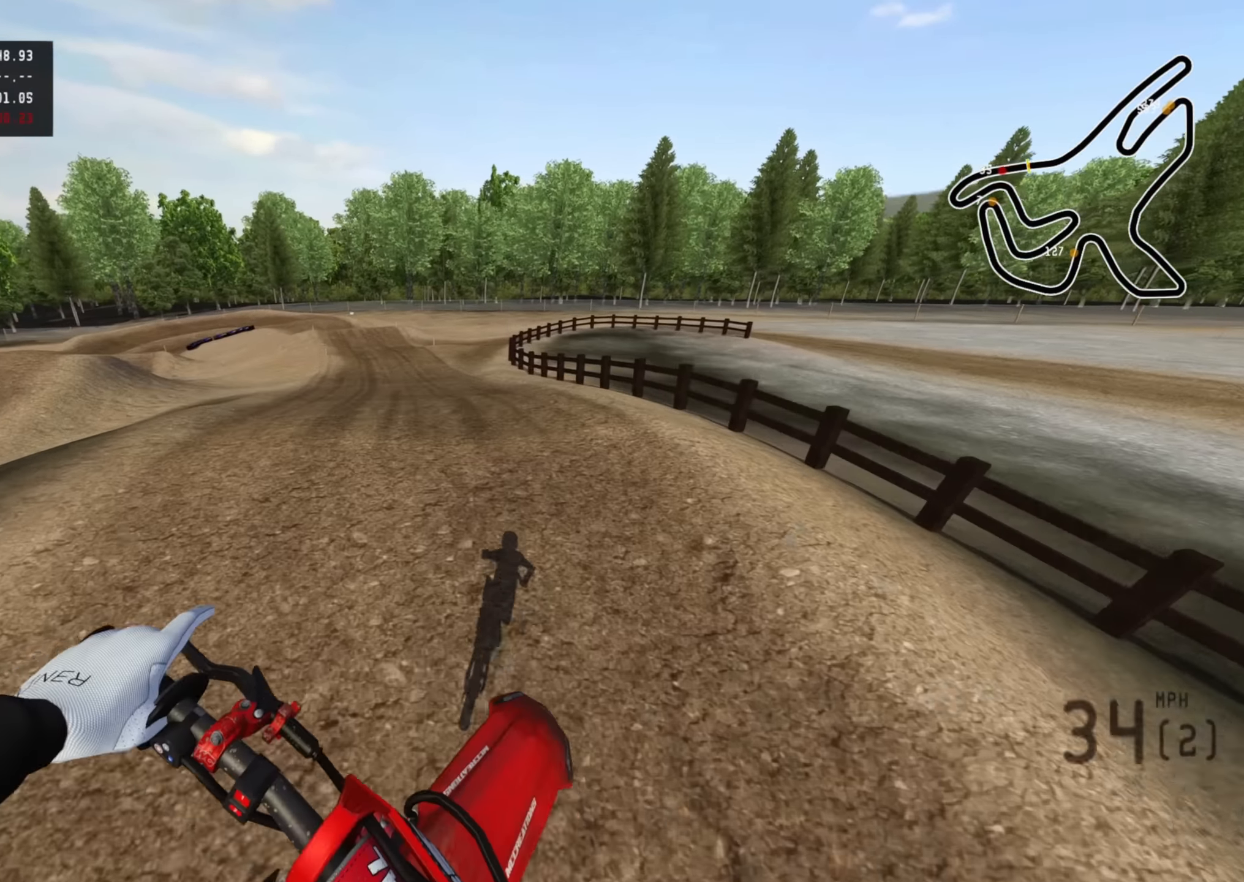
{"dt_ms": 500, "buttons": ["R2"], "left_stick": "center", "right_stick": "down", "events": [[50, "R2", "down"], [150, "left_stick", "center"], [200, "R2", "up"], [350, "R2", "down"], [400, "right_stick", "down"]]}
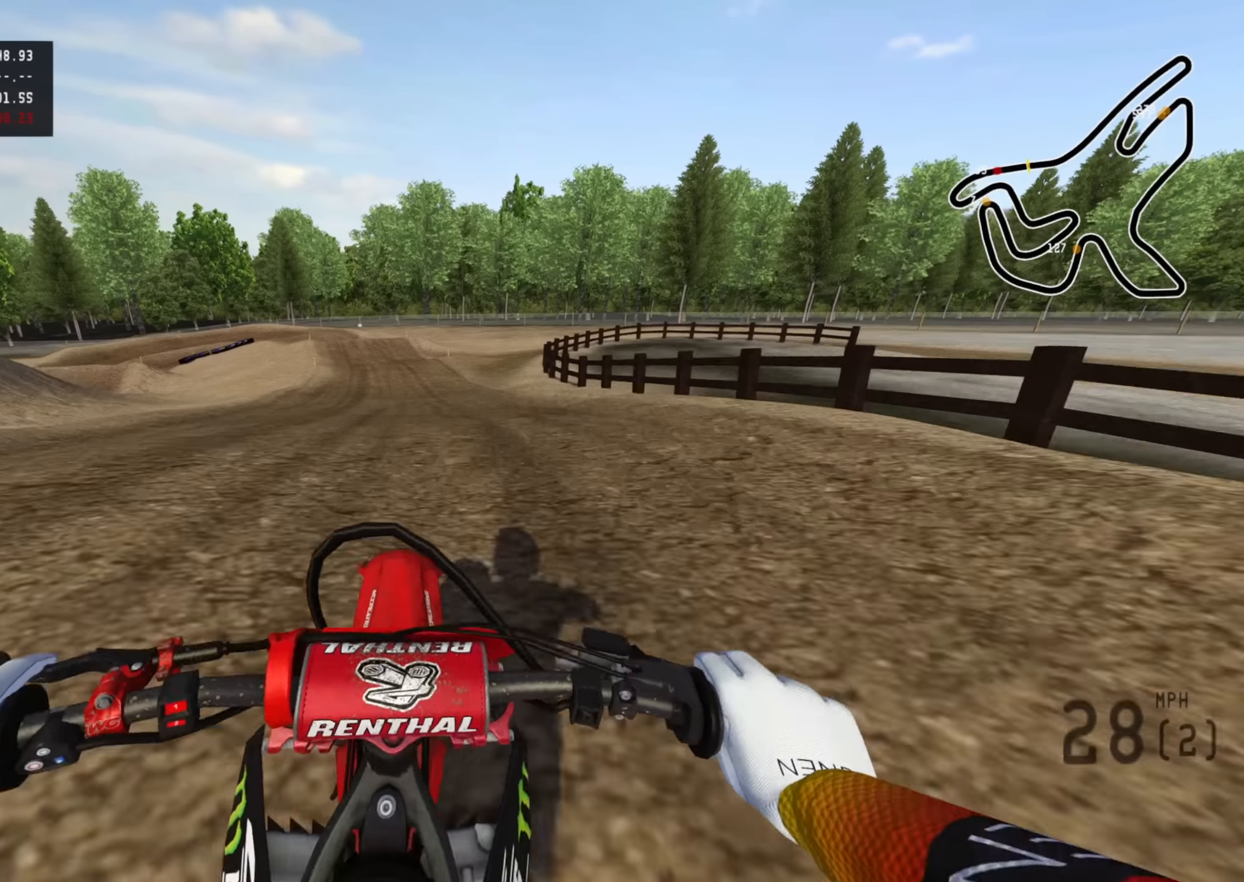
{"dt_ms": 500, "buttons": [], "left_stick": "left", "right_stick": "down-right", "events": [[66, "right_stick", "center"], [116, "R2", "up"], [183, "left_stick", "left"], [316, "right_stick", "down-right"]]}
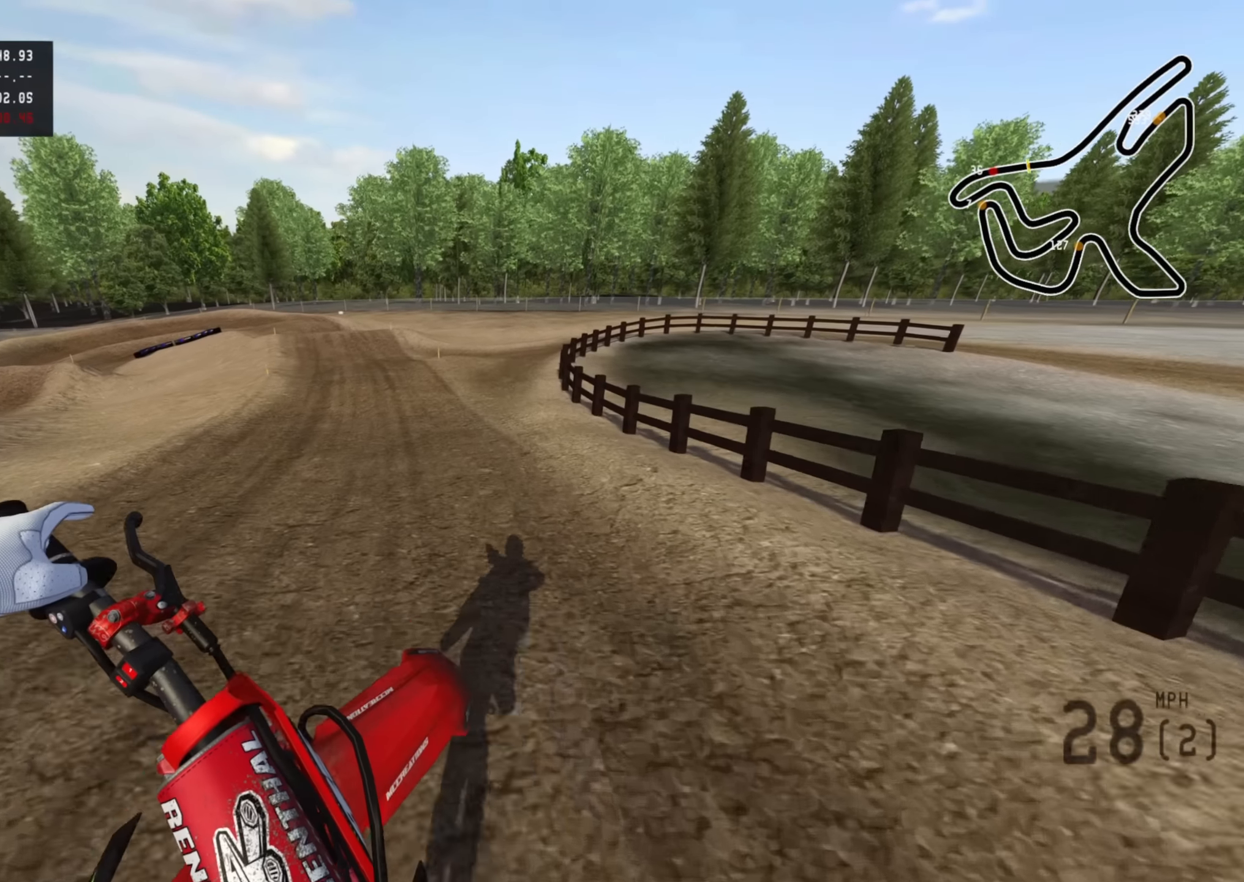
{"dt_ms": 500, "buttons": ["R2"], "left_stick": "down-left", "right_stick": "up", "events": [[100, "right_stick", "center"], [183, "R2", "down"], [183, "right_stick", "up"], [500, "left_stick", "down-left"]]}
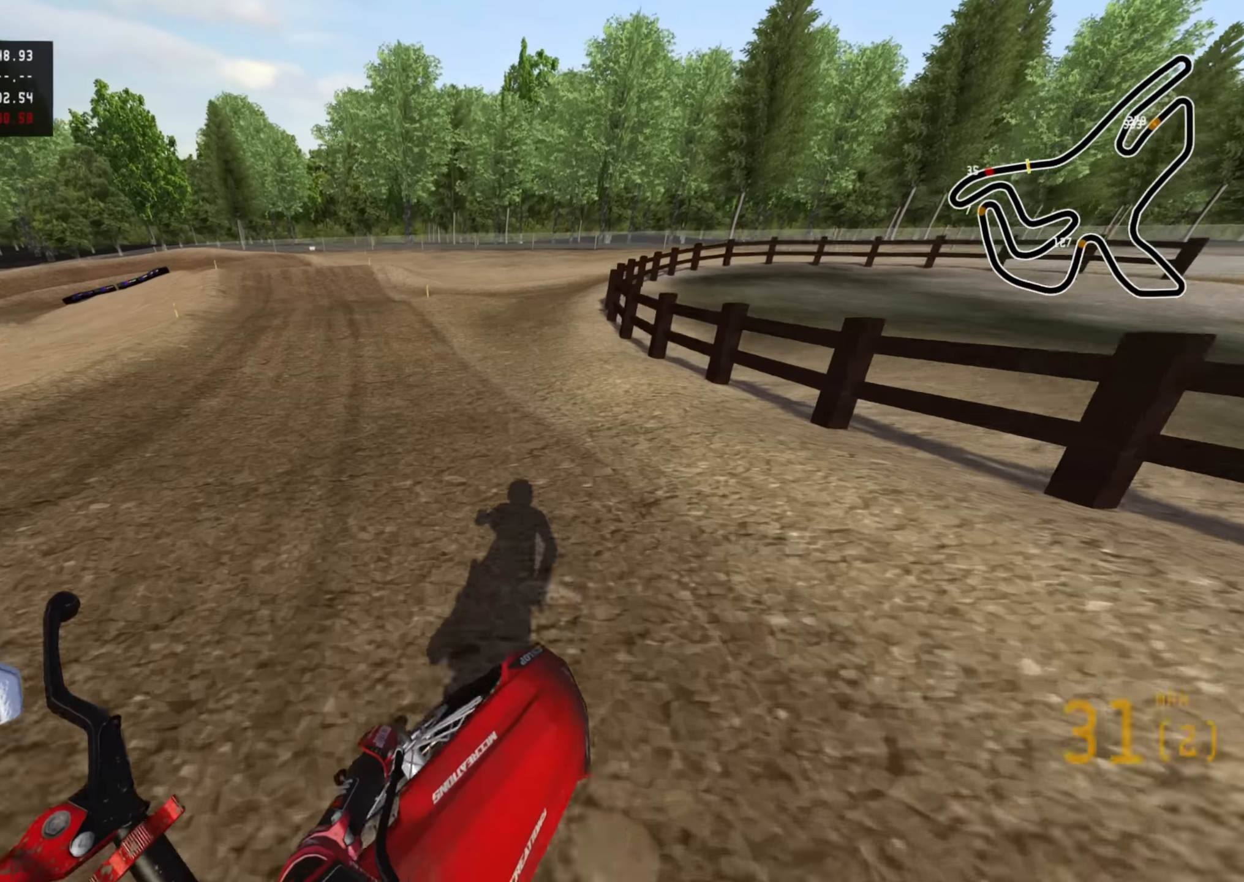
{"dt_ms": 500, "buttons": ["R2", "R3"], "left_stick": "down-left", "right_stick": "down-right", "events": [[16, "right_stick", "center"], [50, "R3", "down"], [166, "right_stick", "down-right"]]}
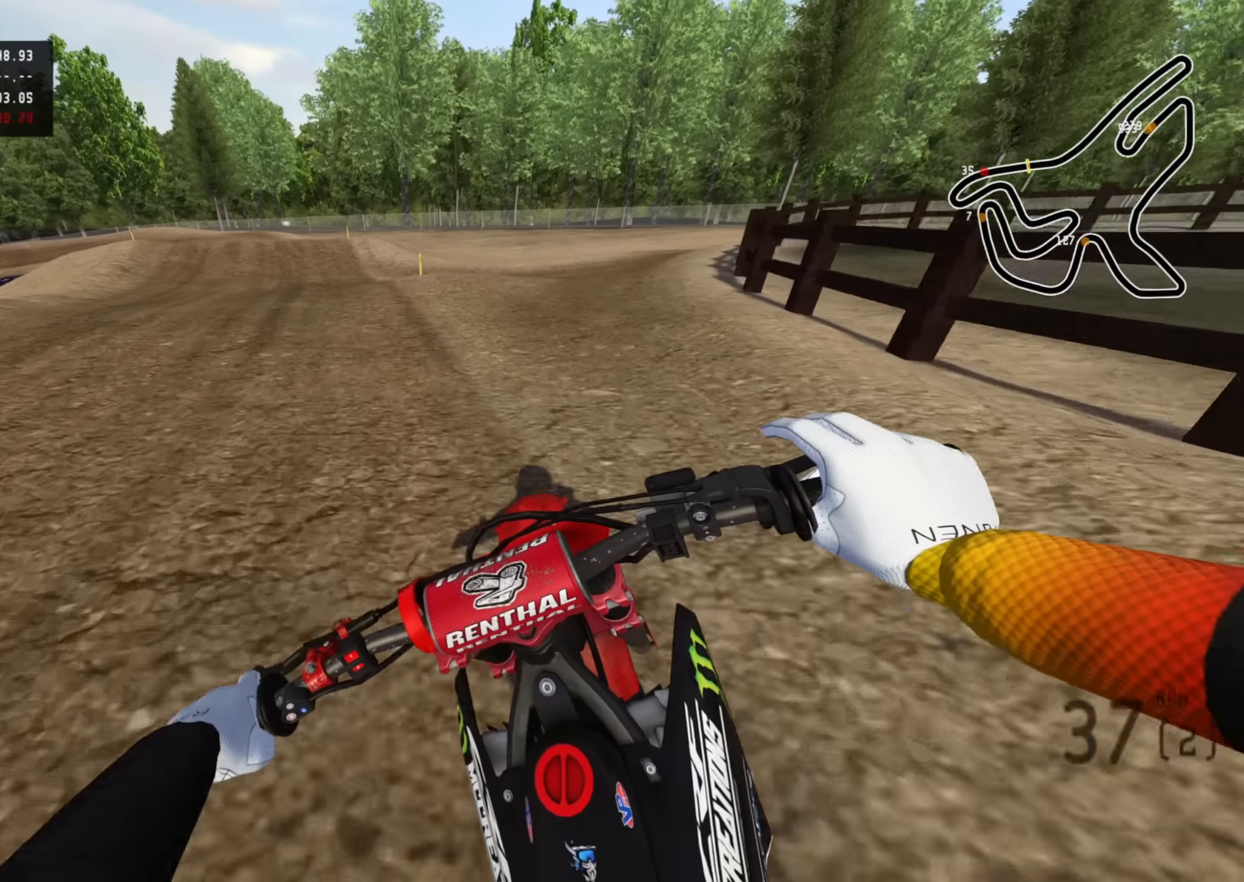
{"dt_ms": 500, "buttons": ["R2", "R3"], "left_stick": "down-left", "right_stick": "down-right", "events": []}
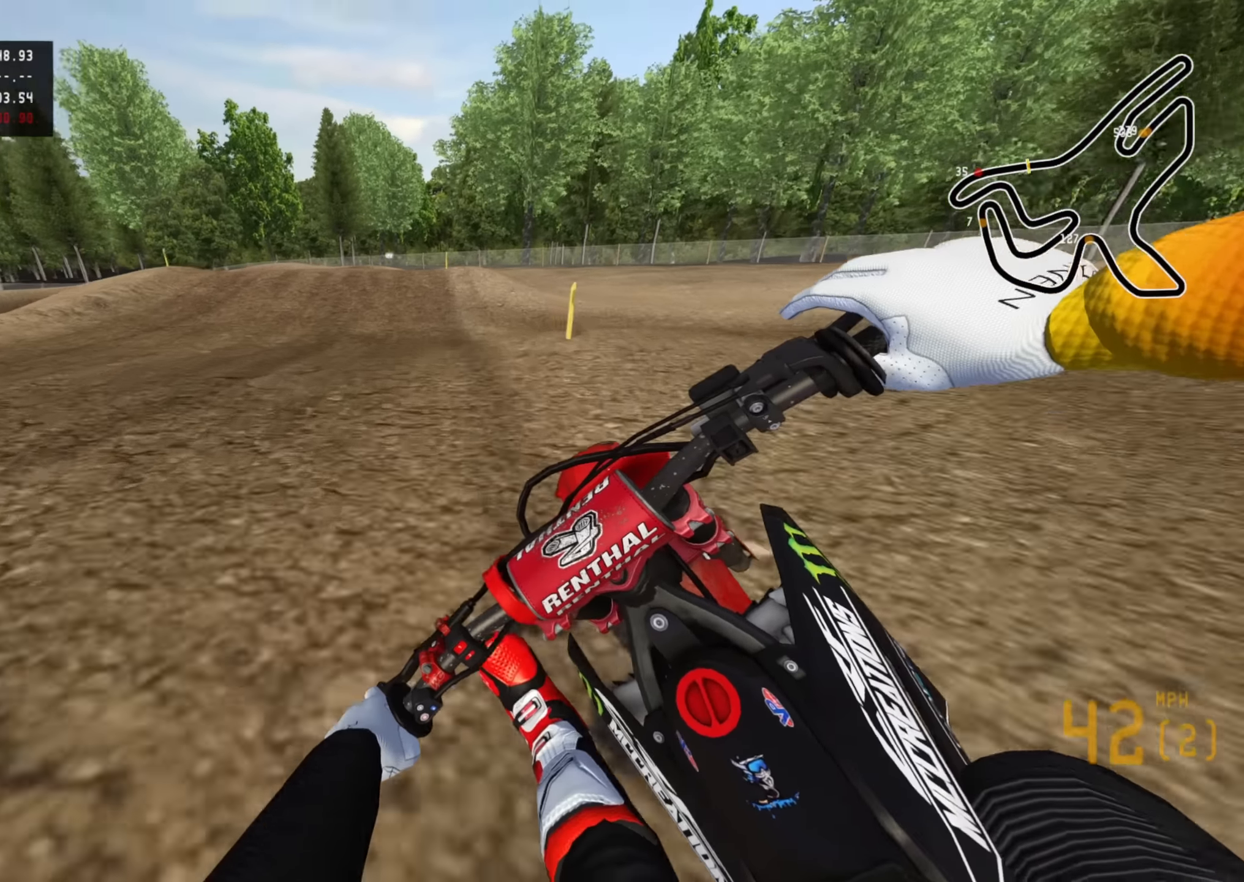
{"dt_ms": 500, "buttons": ["R2"], "left_stick": "down-left", "right_stick": "center", "events": [[116, "R3", "up"], [183, "left_stick", "down-right"], [250, "left_stick", "right"], [333, "right_stick", "up-right"], [366, "left_stick", "center"], [483, "left_stick", "down-left"], [500, "right_stick", "center"]]}
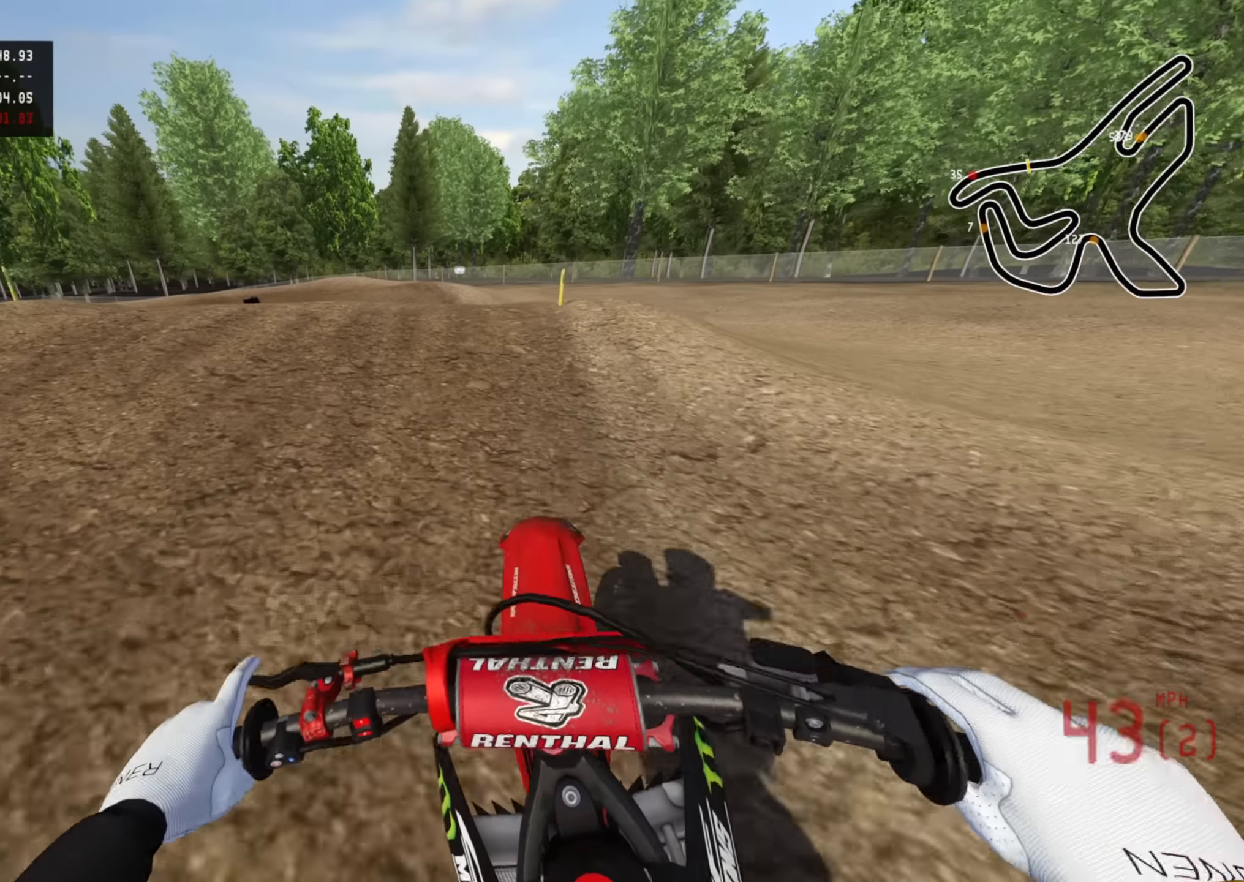
{"dt_ms": 500, "buttons": ["R2", "R3"], "left_stick": "down-left", "right_stick": "up", "events": [[266, "right_stick", "up"], [333, "R3", "down"], [333, "left_stick", "down"], [450, "left_stick", "down-left"]]}
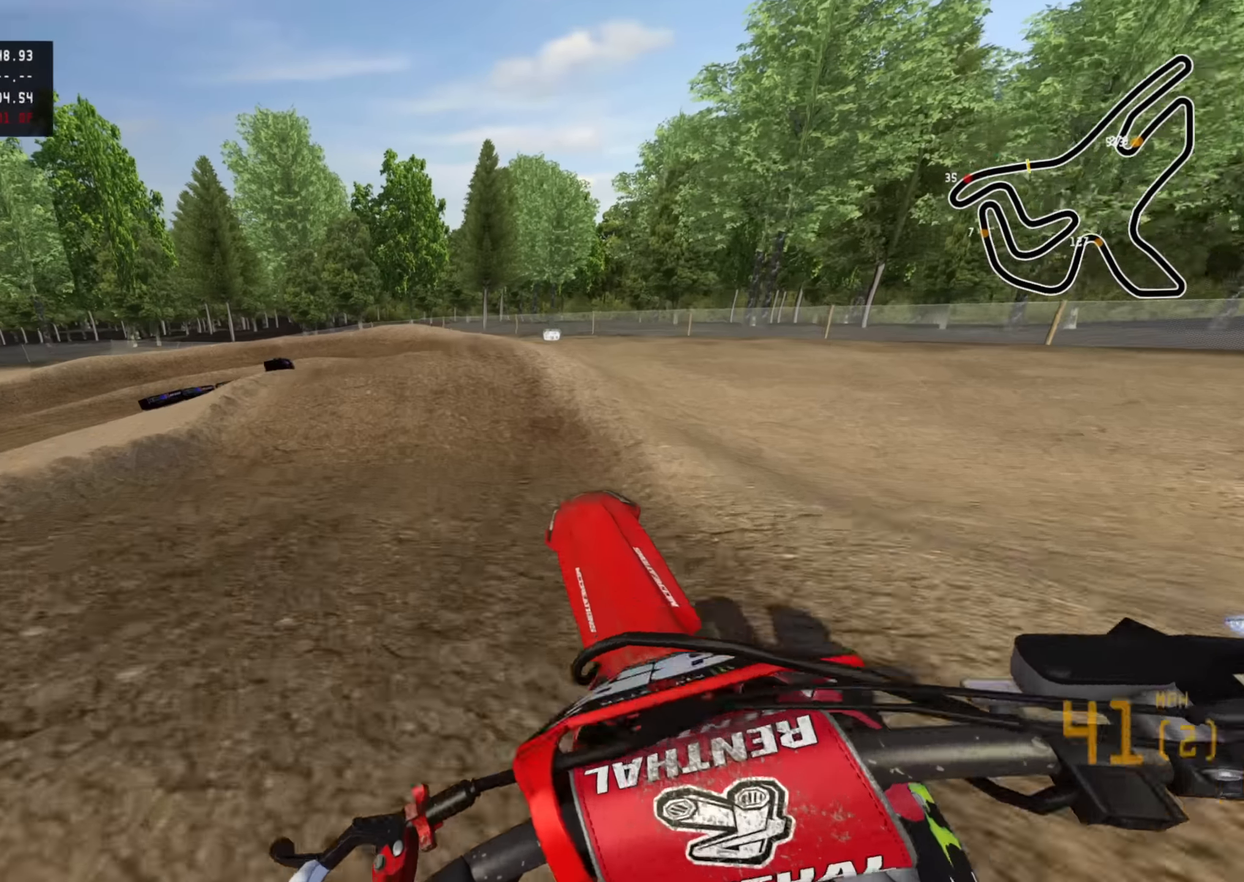
{"dt_ms": 500, "buttons": ["TRIANGLE", "R2"], "left_stick": "left", "right_stick": "center", "events": [[16, "R2", "up"], [116, "R3", "up"], [116, "left_stick", "center"], [166, "right_stick", "left"], [300, "right_stick", "center"], [366, "R2", "down"], [416, "TRIANGLE", "down"], [483, "left_stick", "left"]]}
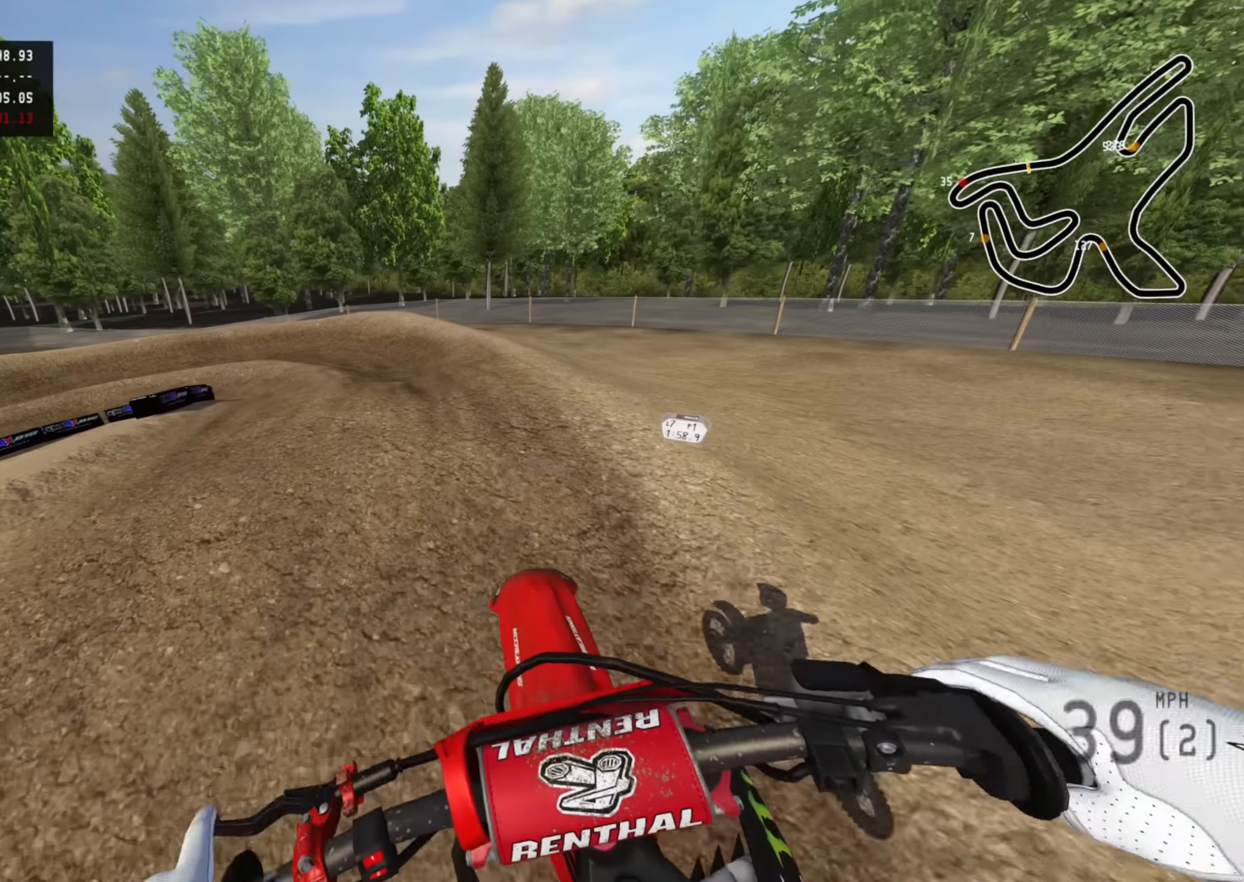
{"dt_ms": 500, "buttons": ["R2", "R3"], "left_stick": "down-left", "right_stick": "down", "events": [[33, "R2", "up"], [33, "TRIANGLE", "up"], [83, "left_stick", "down-left"], [350, "R2", "down"], [366, "R3", "down"], [483, "right_stick", "down"]]}
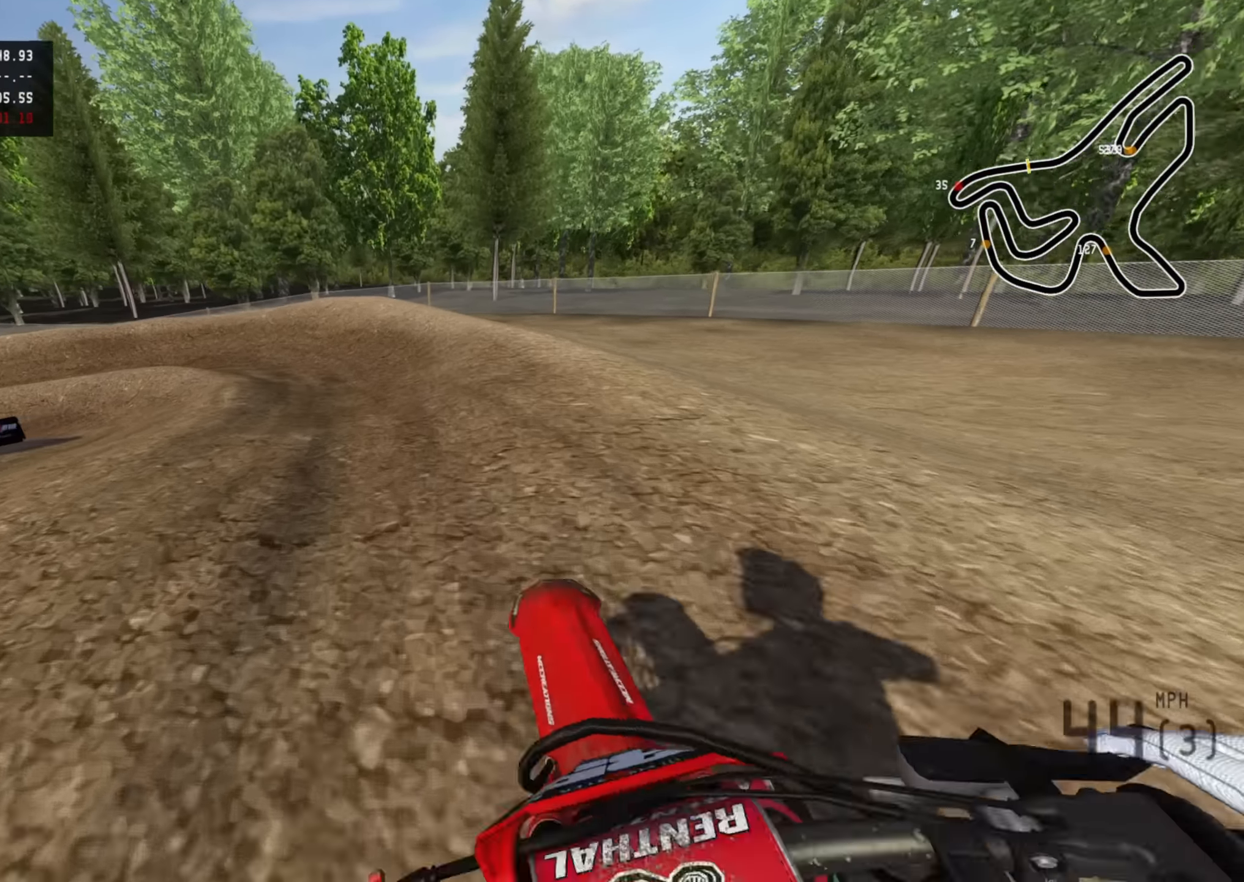
{"dt_ms": 500, "buttons": ["R2"], "left_stick": "down-left", "right_stick": "center", "events": [[250, "R3", "up"], [266, "right_stick", "center"]]}
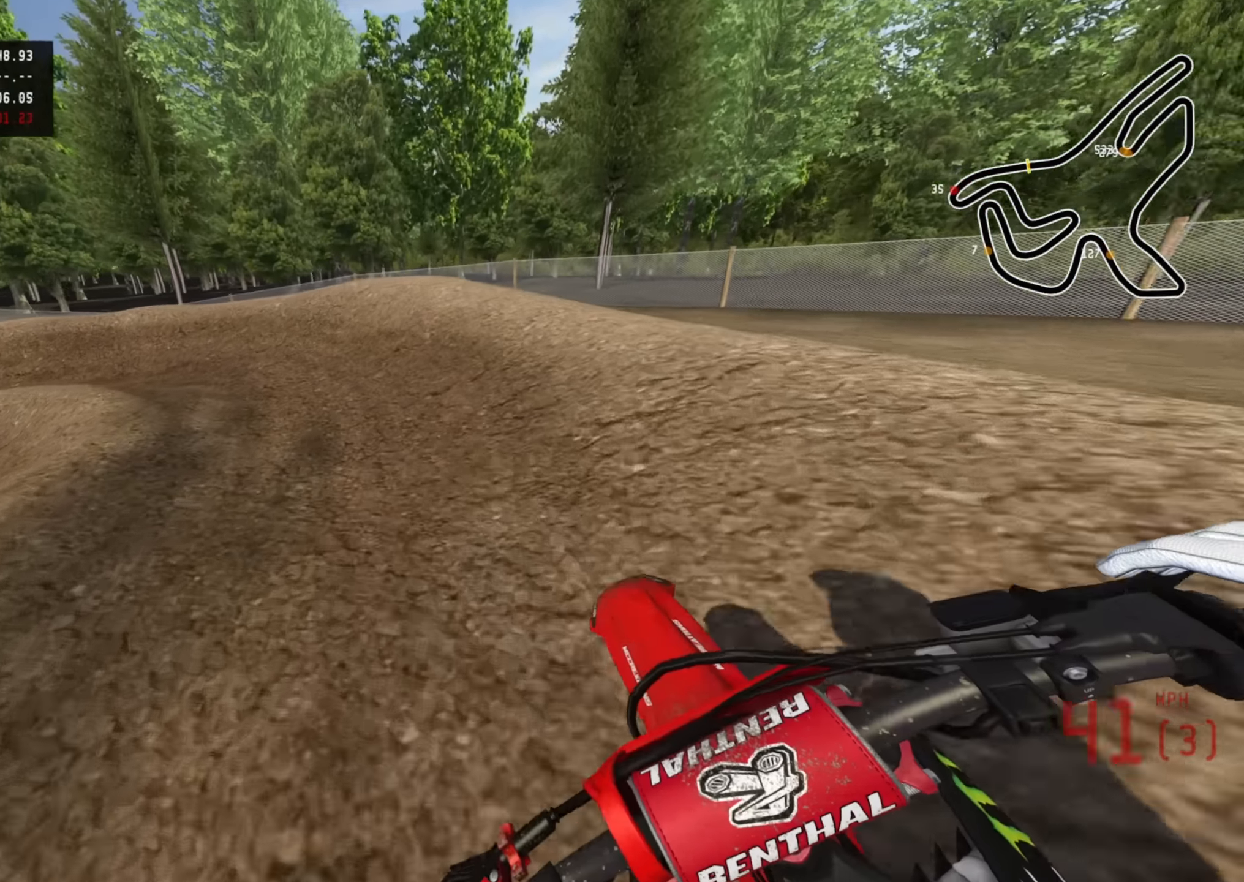
{"dt_ms": 500, "buttons": ["R2", "R3"], "left_stick": "down-left", "right_stick": "center", "events": [[166, "R3", "down"]]}
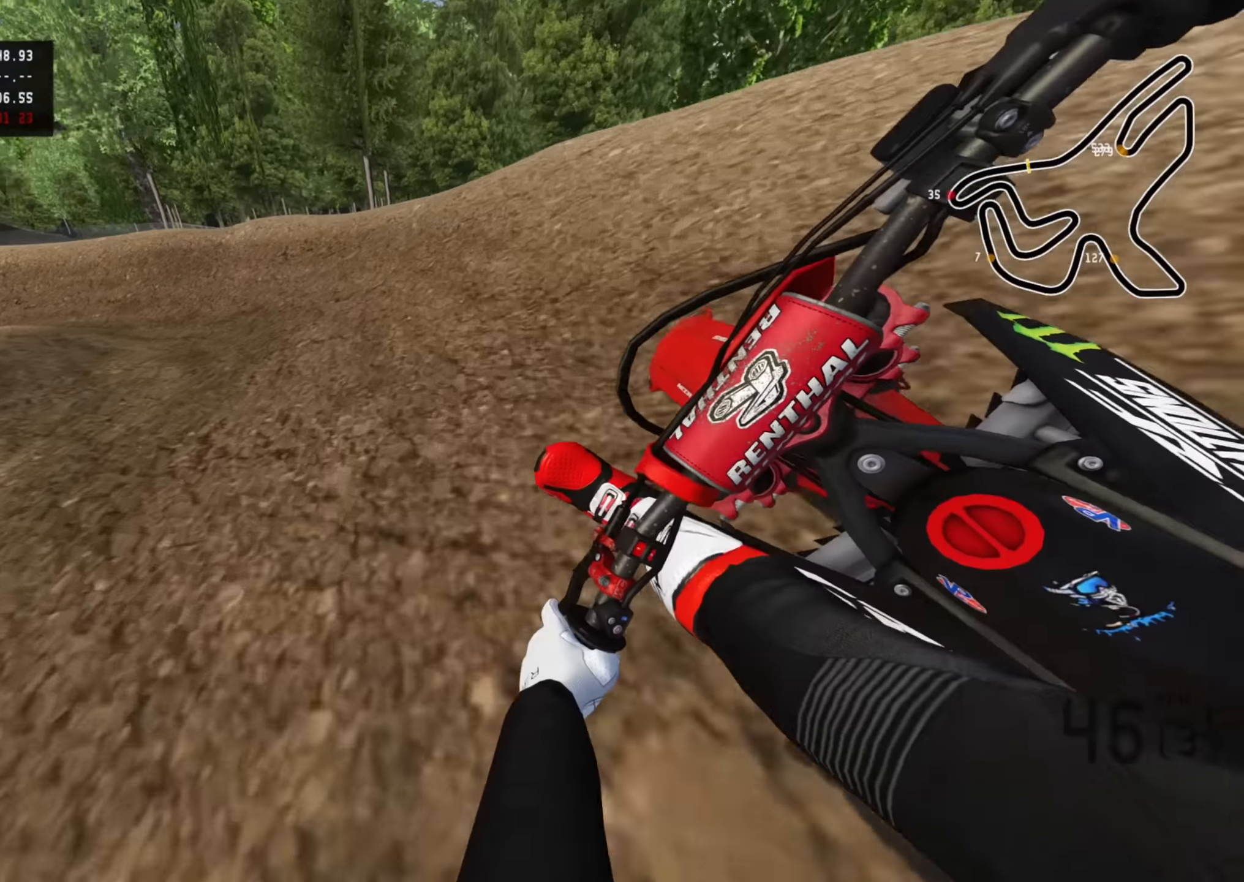
{"dt_ms": 500, "buttons": ["R2", "R3"], "left_stick": "down-left", "right_stick": "down-right", "events": [[83, "right_stick", "down"], [133, "right_stick", "down-right"]]}
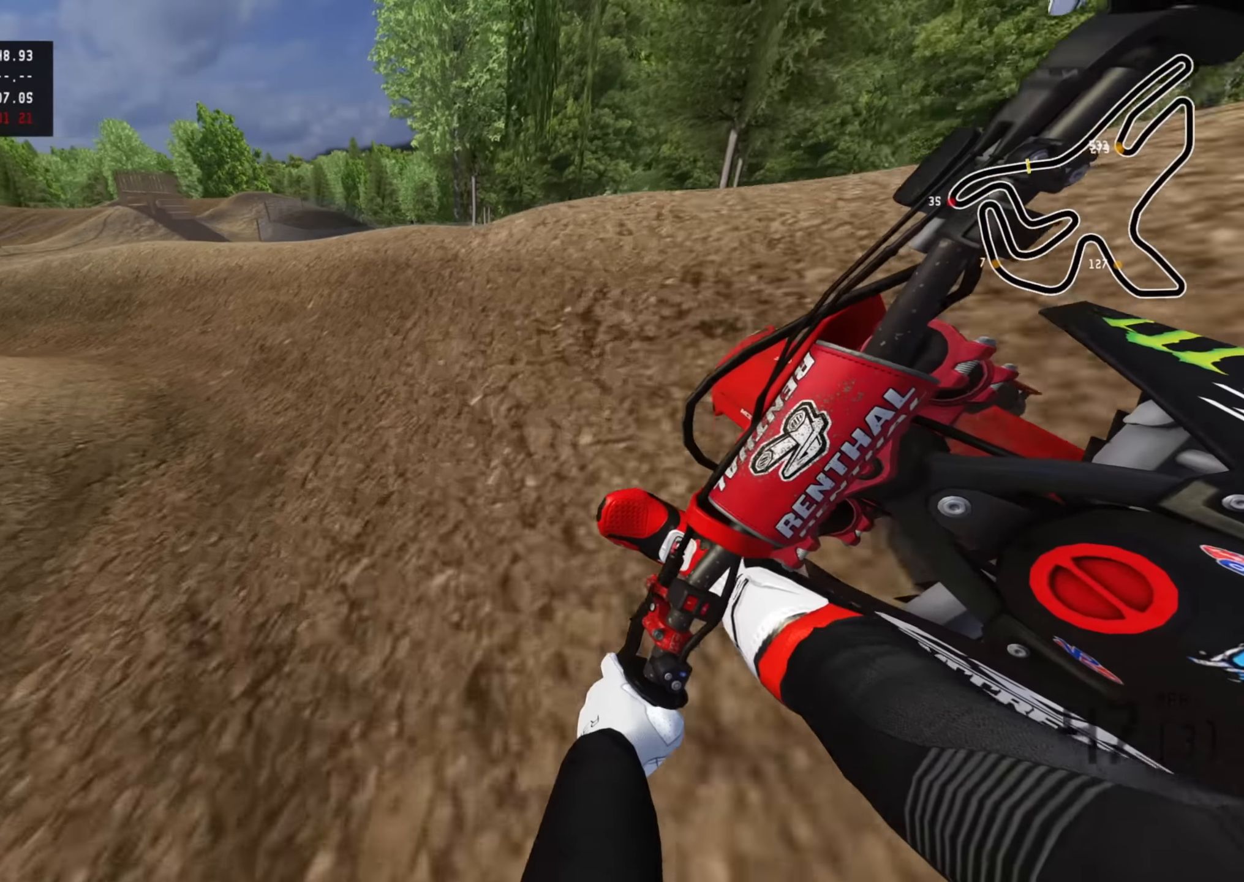
{"dt_ms": 500, "buttons": ["R2", "R3"], "left_stick": "down-left", "right_stick": "down-right", "events": []}
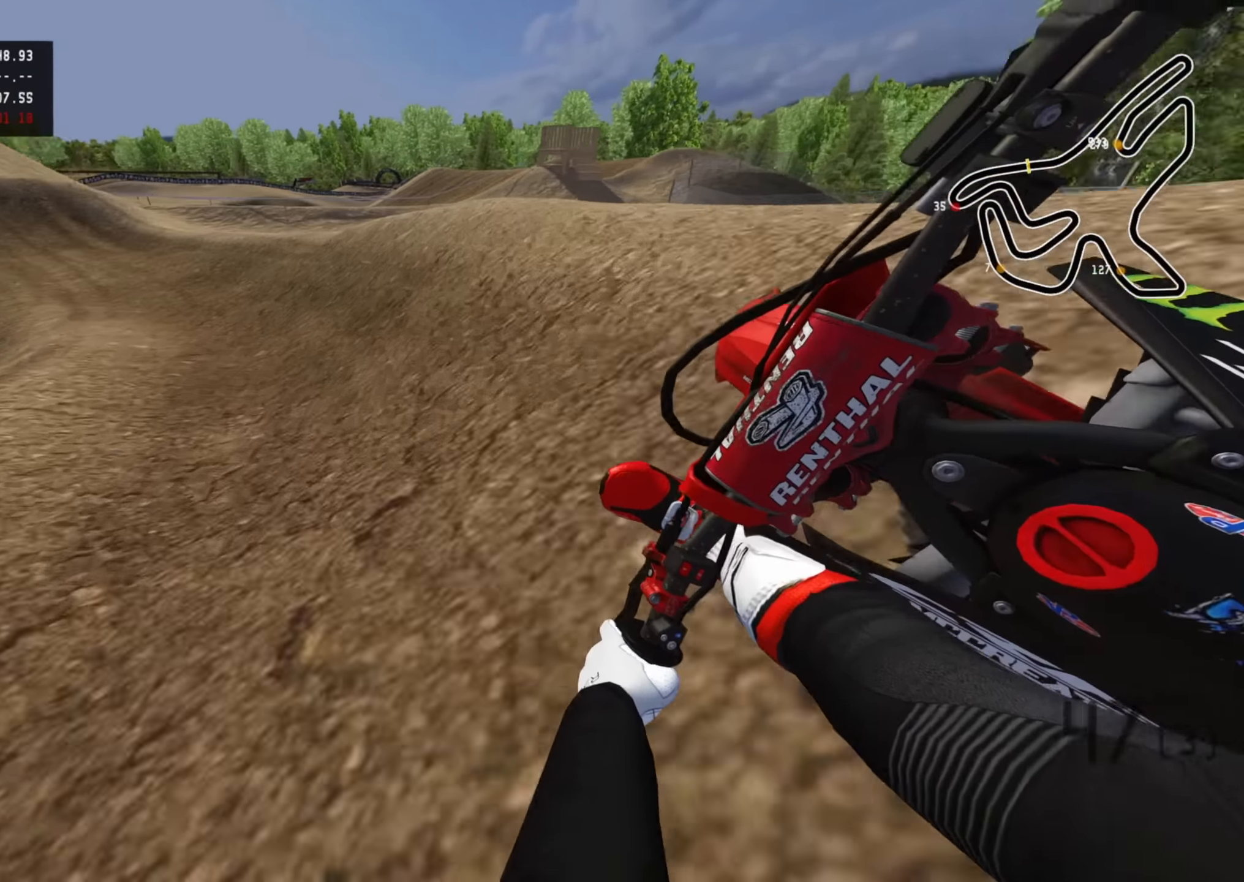
{"dt_ms": 500, "buttons": ["R2", "R3"], "left_stick": "down-left", "right_stick": "down-right", "events": []}
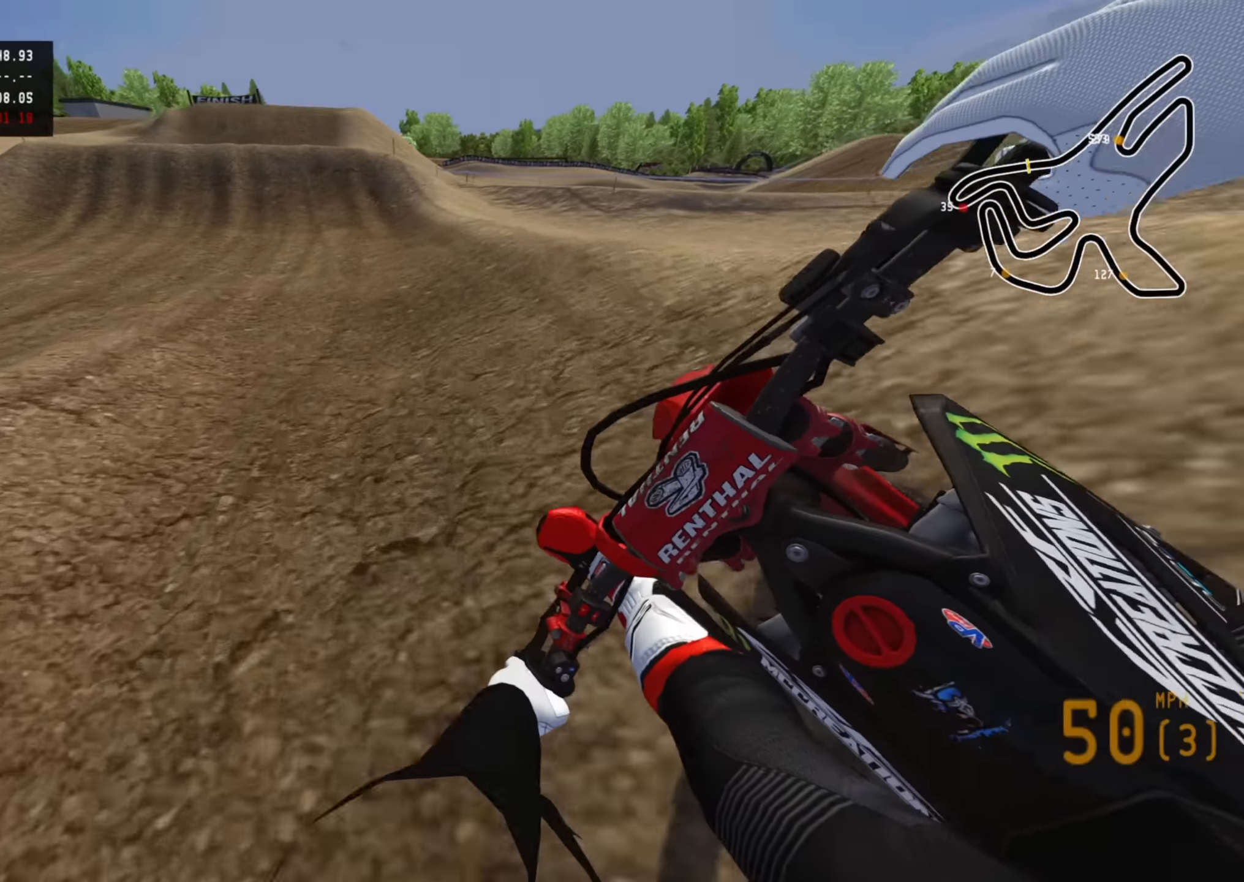
{"dt_ms": 500, "buttons": ["R2"], "left_stick": "center", "right_stick": "down-right", "events": [[100, "R3", "up"], [383, "left_stick", "center"], [383, "right_stick", "right"], [500, "right_stick", "down-right"]]}
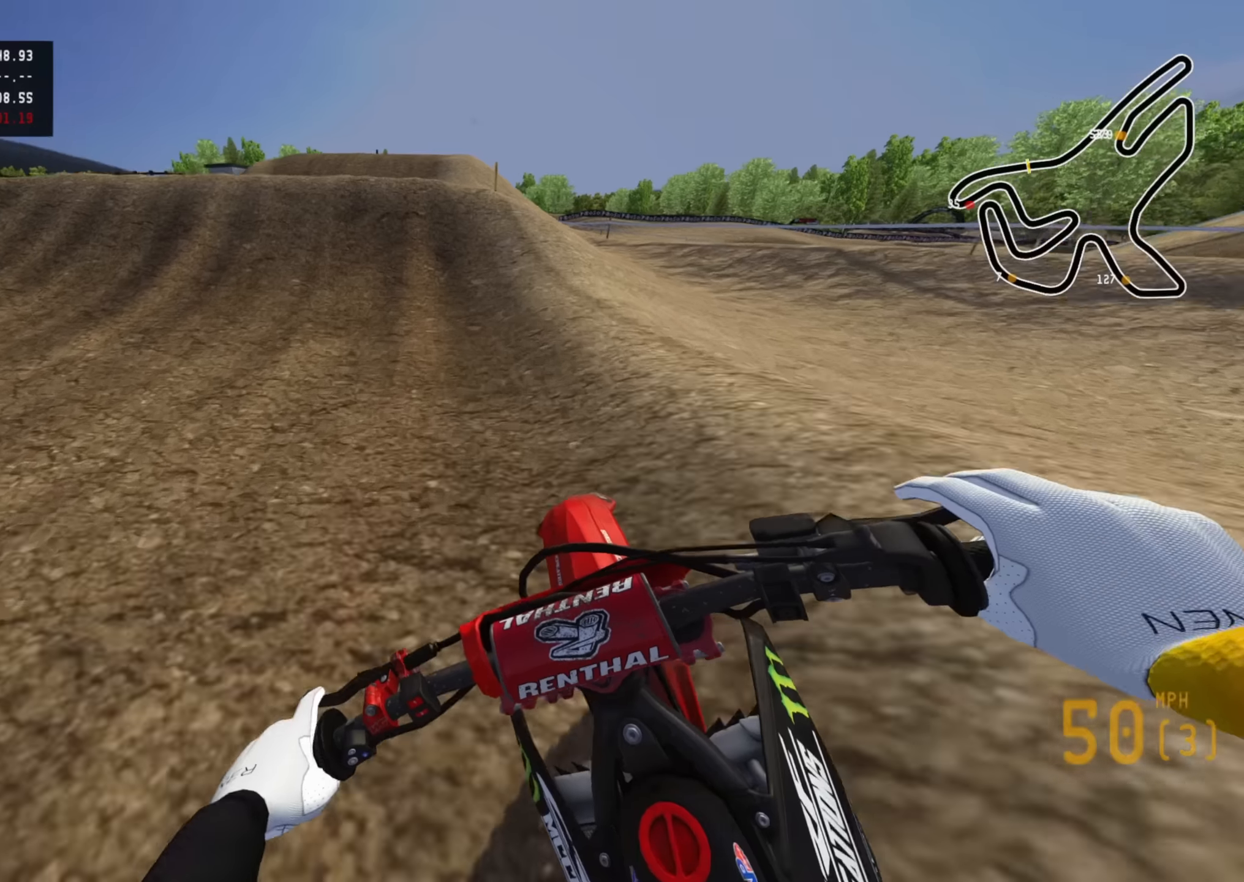
{"dt_ms": 500, "buttons": ["R2", "R3"], "left_stick": "center", "right_stick": "up-right", "events": [[133, "right_stick", "right"], [233, "right_stick", "center"], [316, "right_stick", "up"], [383, "R3", "down"], [383, "right_stick", "up-right"]]}
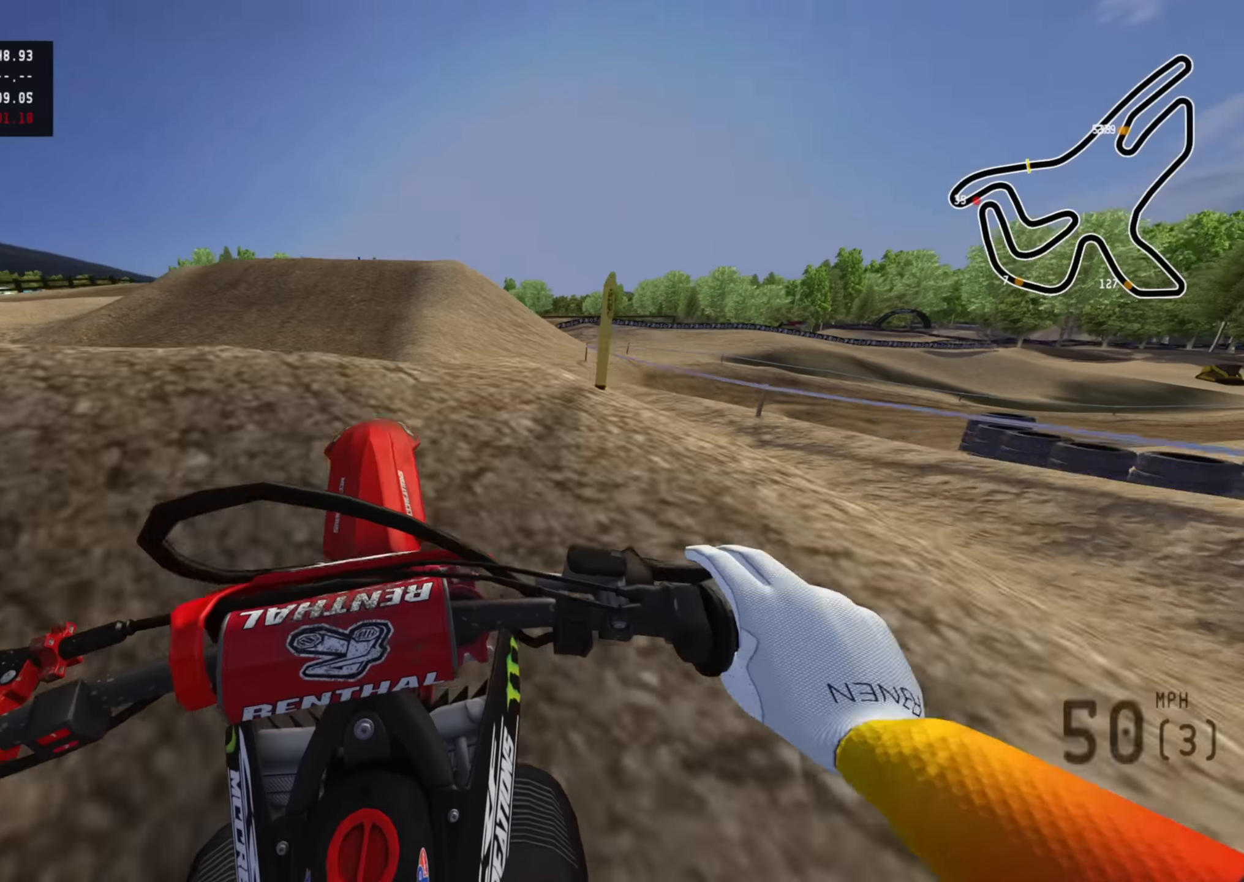
{"dt_ms": 500, "buttons": [], "left_stick": "center", "right_stick": "down-right", "events": [[16, "right_stick", "center"], [33, "R2", "up"], [66, "right_stick", "down-right"], [350, "R3", "up"]]}
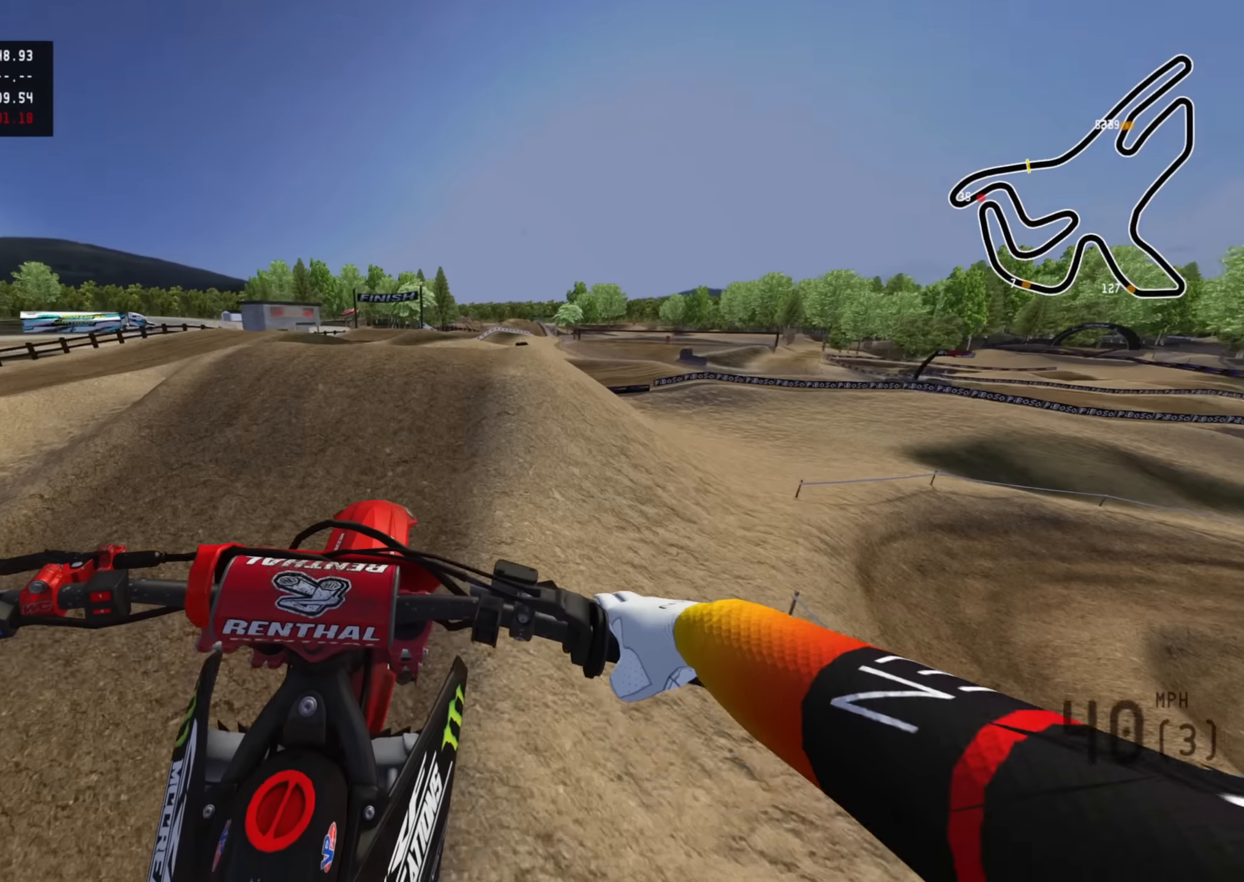
{"dt_ms": 500, "buttons": ["SQUARE"], "left_stick": "center", "right_stick": "down-right", "events": [[483, "SQUARE", "down"]]}
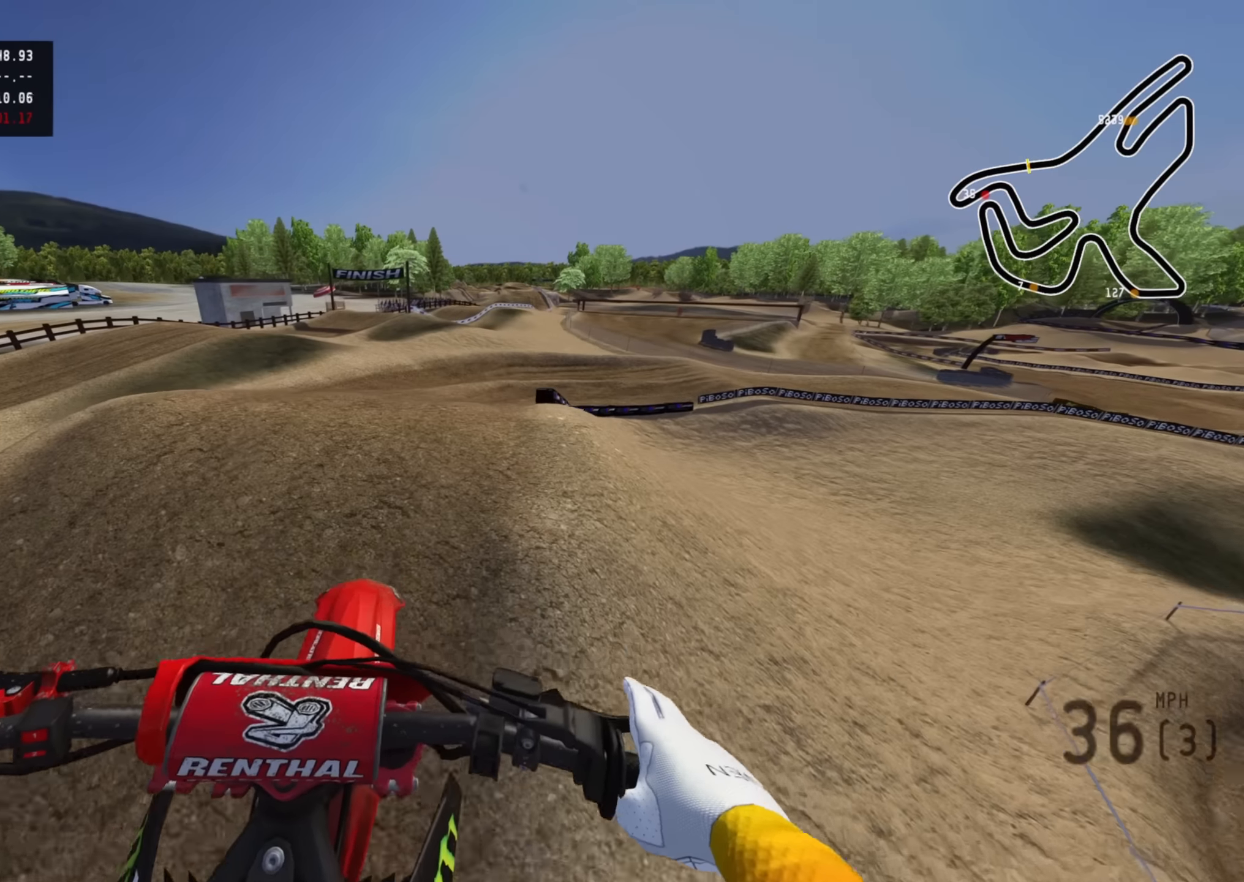
{"dt_ms": 500, "buttons": ["R2"], "left_stick": "up-right", "right_stick": "down-right", "events": [[33, "left_stick", "up-right"], [66, "SQUARE", "up"], [500, "R2", "down"]]}
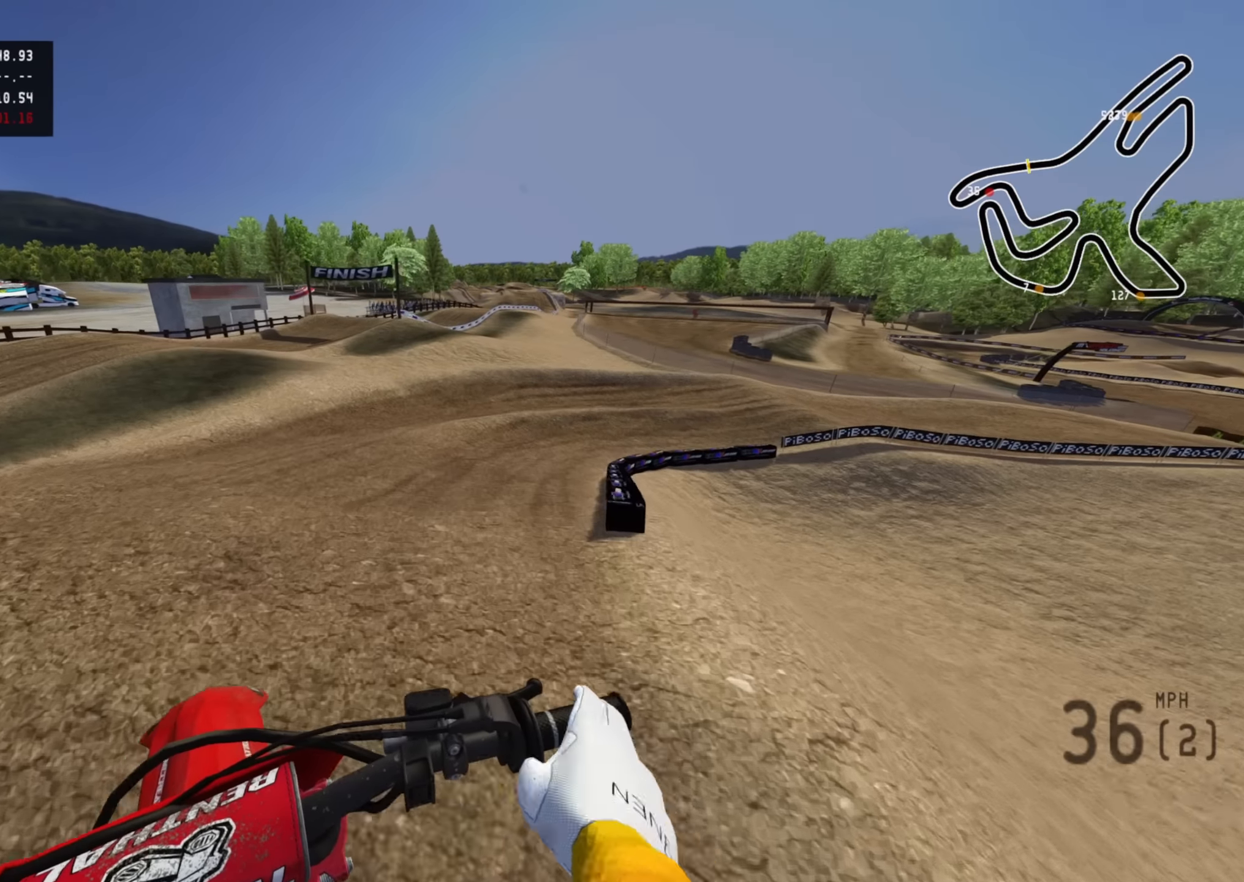
{"dt_ms": 500, "buttons": [], "left_stick": "up-right", "right_stick": "center", "events": [[416, "right_stick", "center"], [500, "R2", "up"]]}
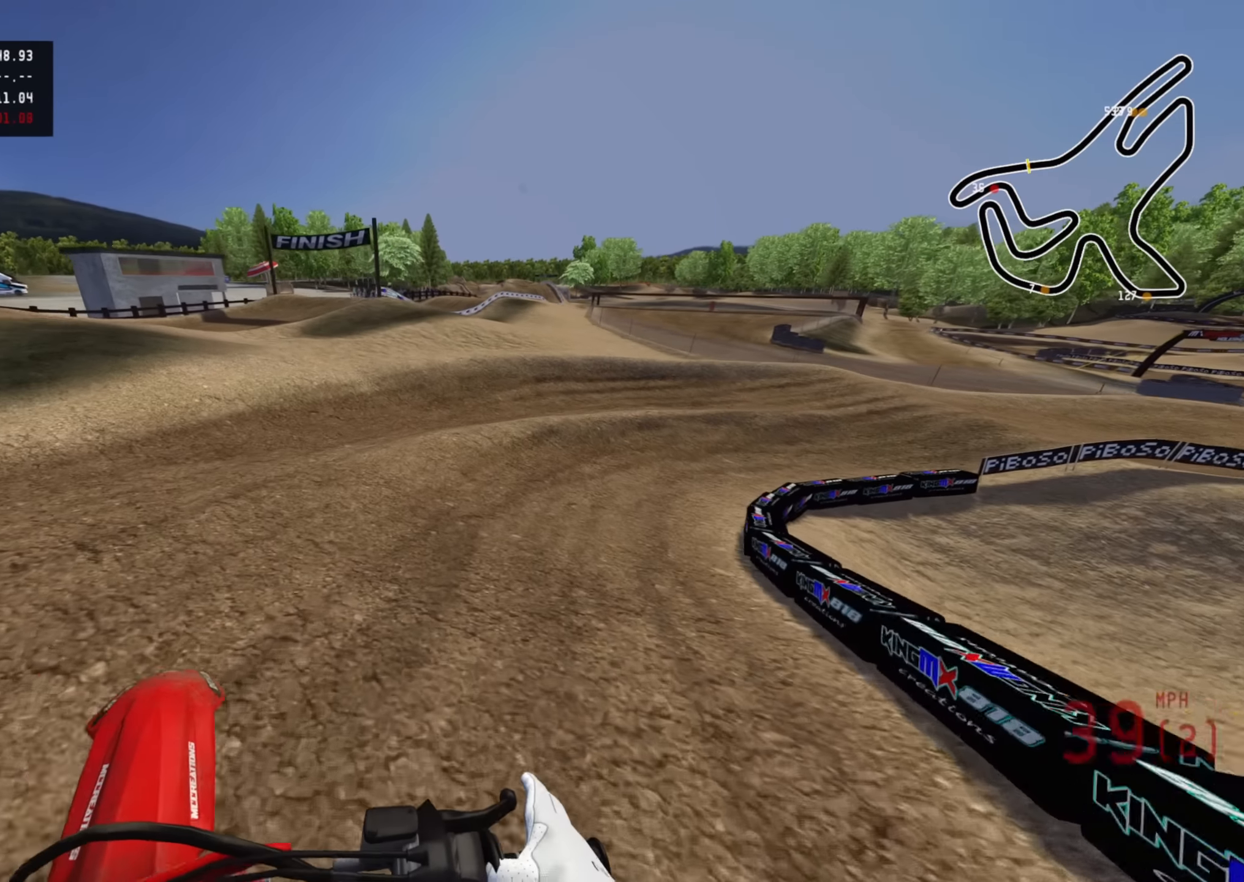
{"dt_ms": 500, "buttons": ["R2", "R3"], "left_stick": "up-right", "right_stick": "center", "events": [[250, "R3", "down"], [266, "R2", "down"]]}
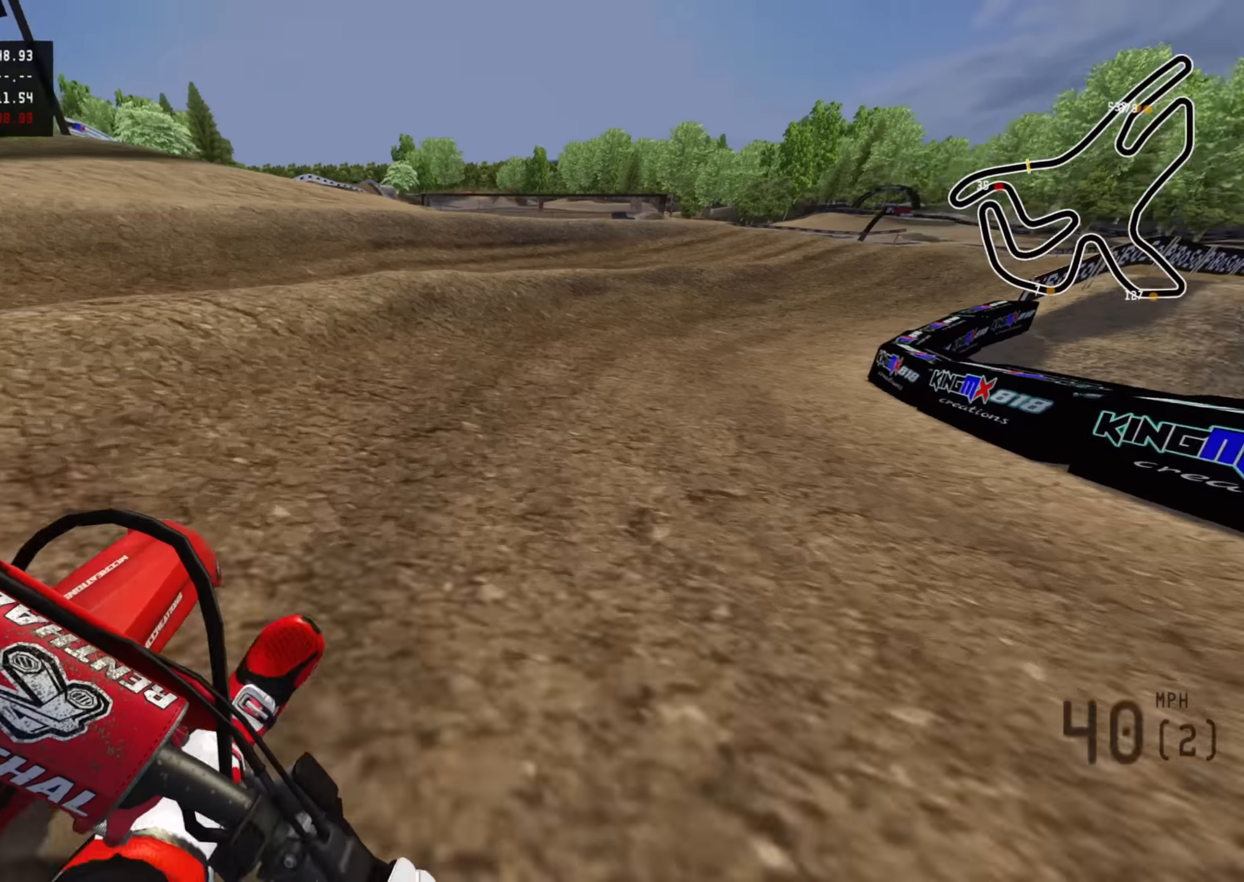
{"dt_ms": 500, "buttons": ["R2", "R3"], "left_stick": "up-right", "right_stick": "left", "events": [[450, "right_stick", "left"]]}
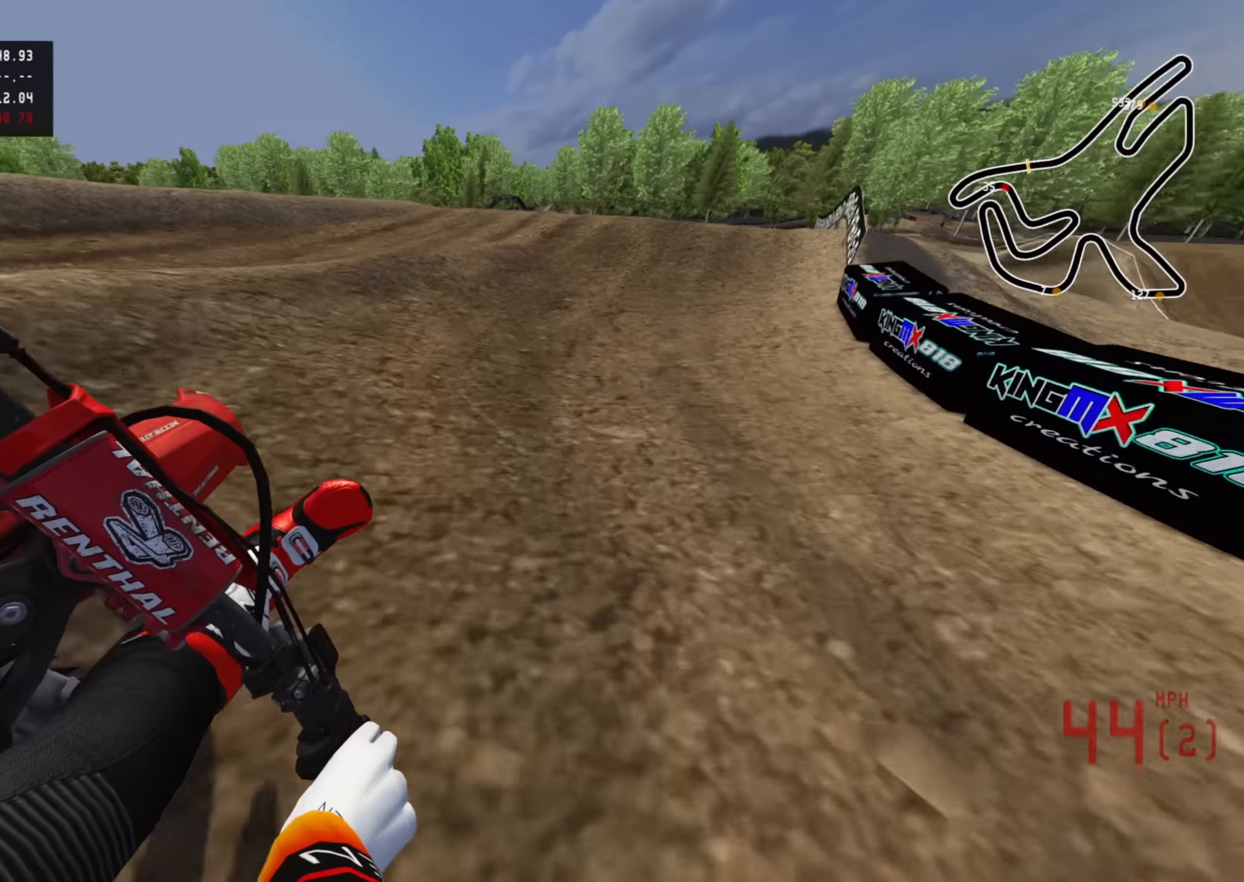
{"dt_ms": 500, "buttons": ["R2"], "left_stick": "up", "right_stick": "up", "events": [[150, "right_stick", "down-left"], [166, "left_stick", "up"], [283, "R3", "up"], [350, "right_stick", "center"], [466, "right_stick", "up"]]}